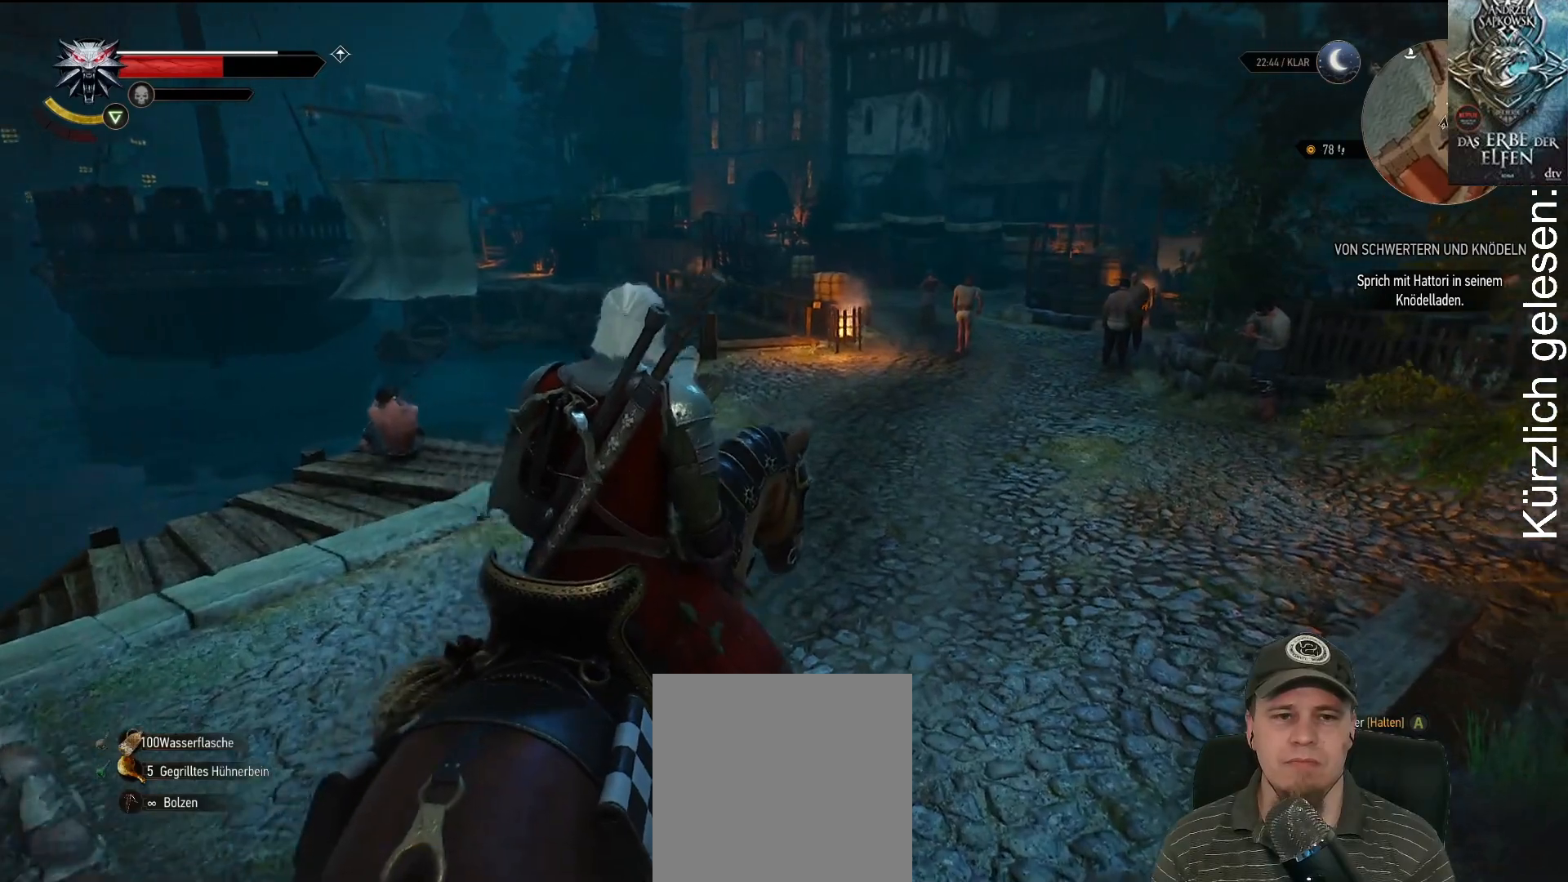
Gameplay with a controller (Xbox layout); each line is a JSON object with the inputs held at the frame after it. "events" lists button and stick changes between this image and that frame as [ms after this image, input, new state], when the widget could be followed in between.
{"buttons": [], "left_stick": "up", "right_stick": "center", "events": [[133, "DPAD_UP", "down"], [300, "DPAD_UP", "up"], [383, "left_stick", "up"]]}
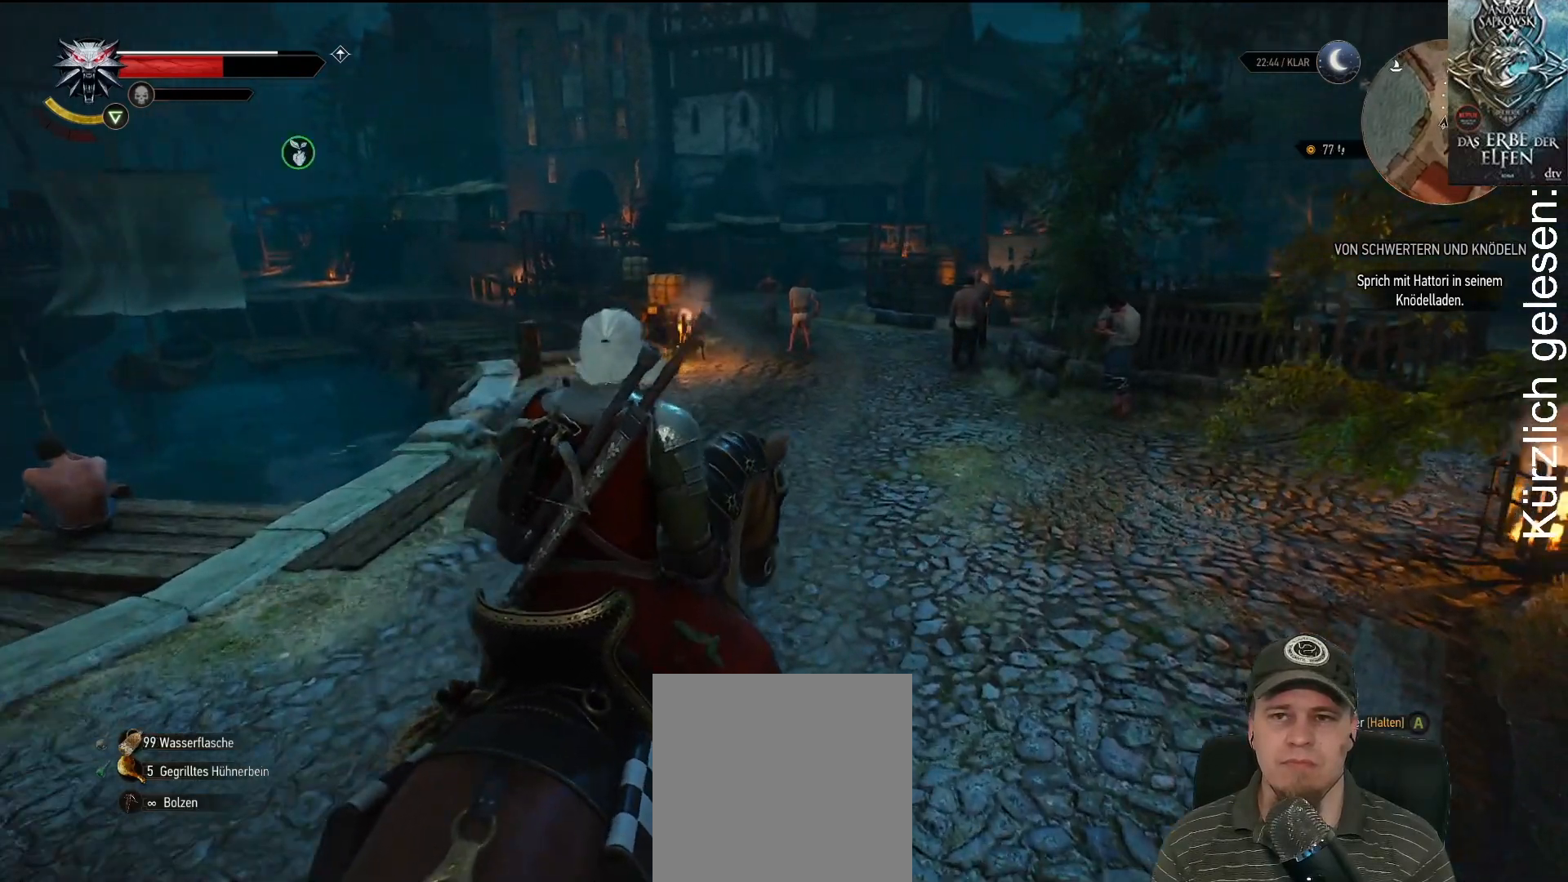
{"buttons": [], "left_stick": "up", "right_stick": "center", "events": []}
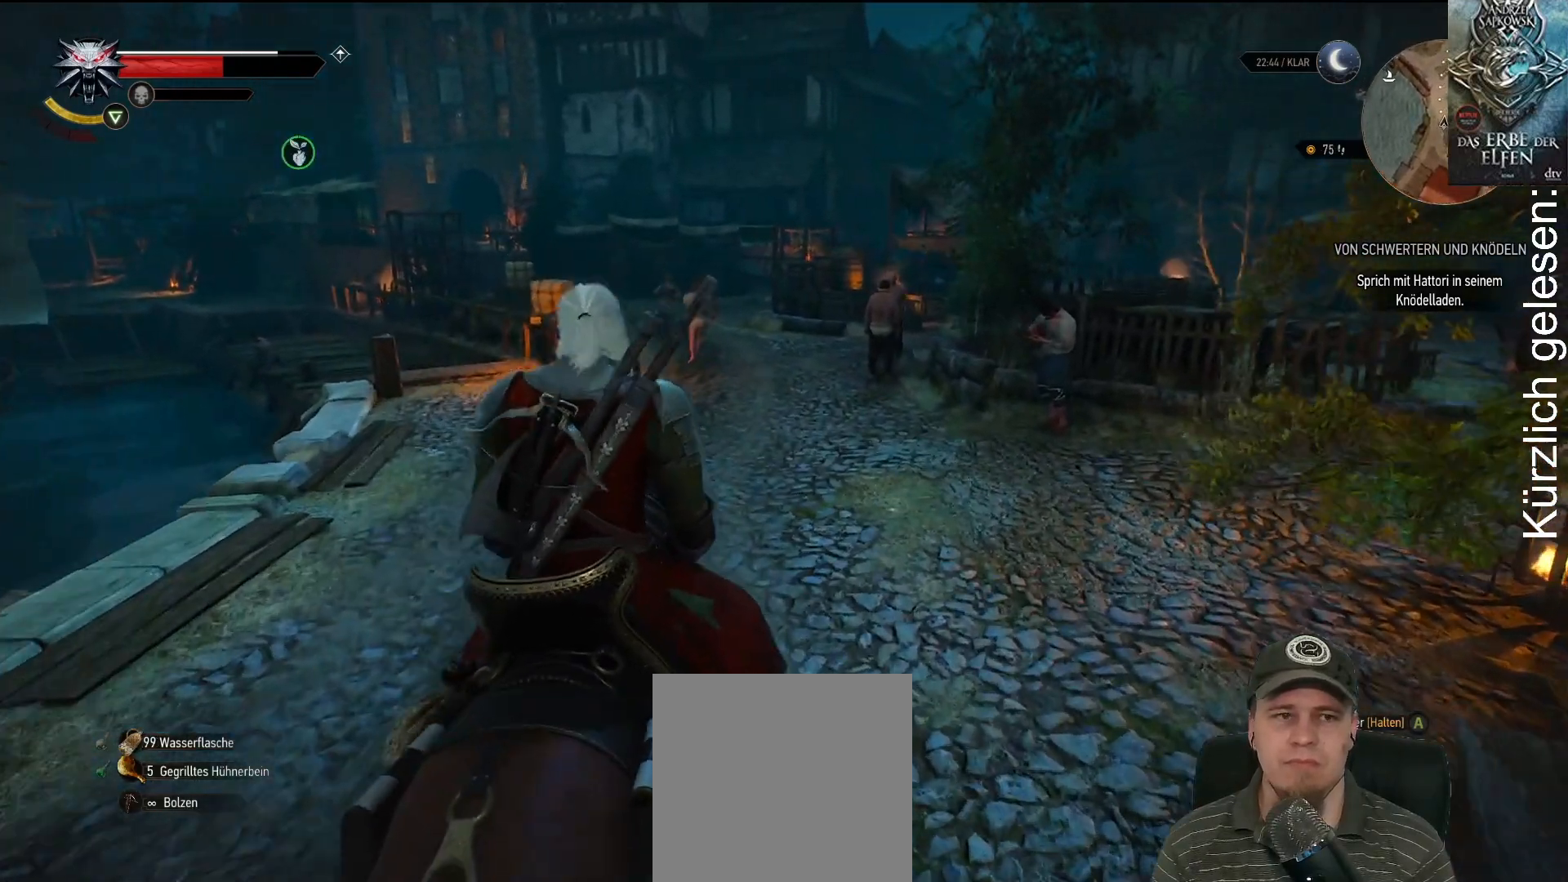
{"buttons": [], "left_stick": "up", "right_stick": "center", "events": []}
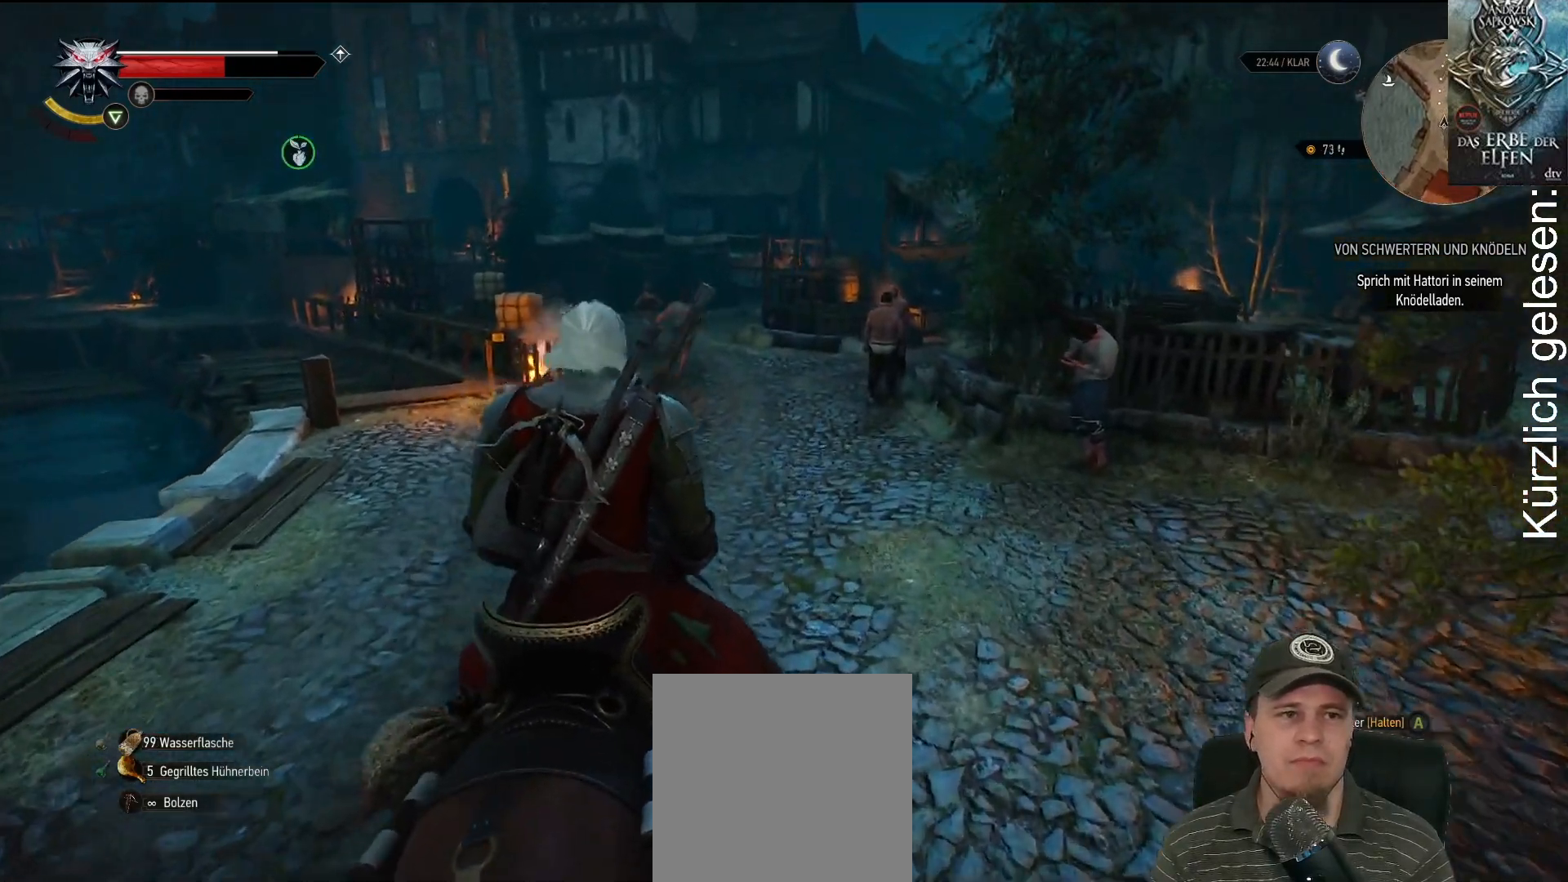
{"buttons": [], "left_stick": "up", "right_stick": "center", "events": []}
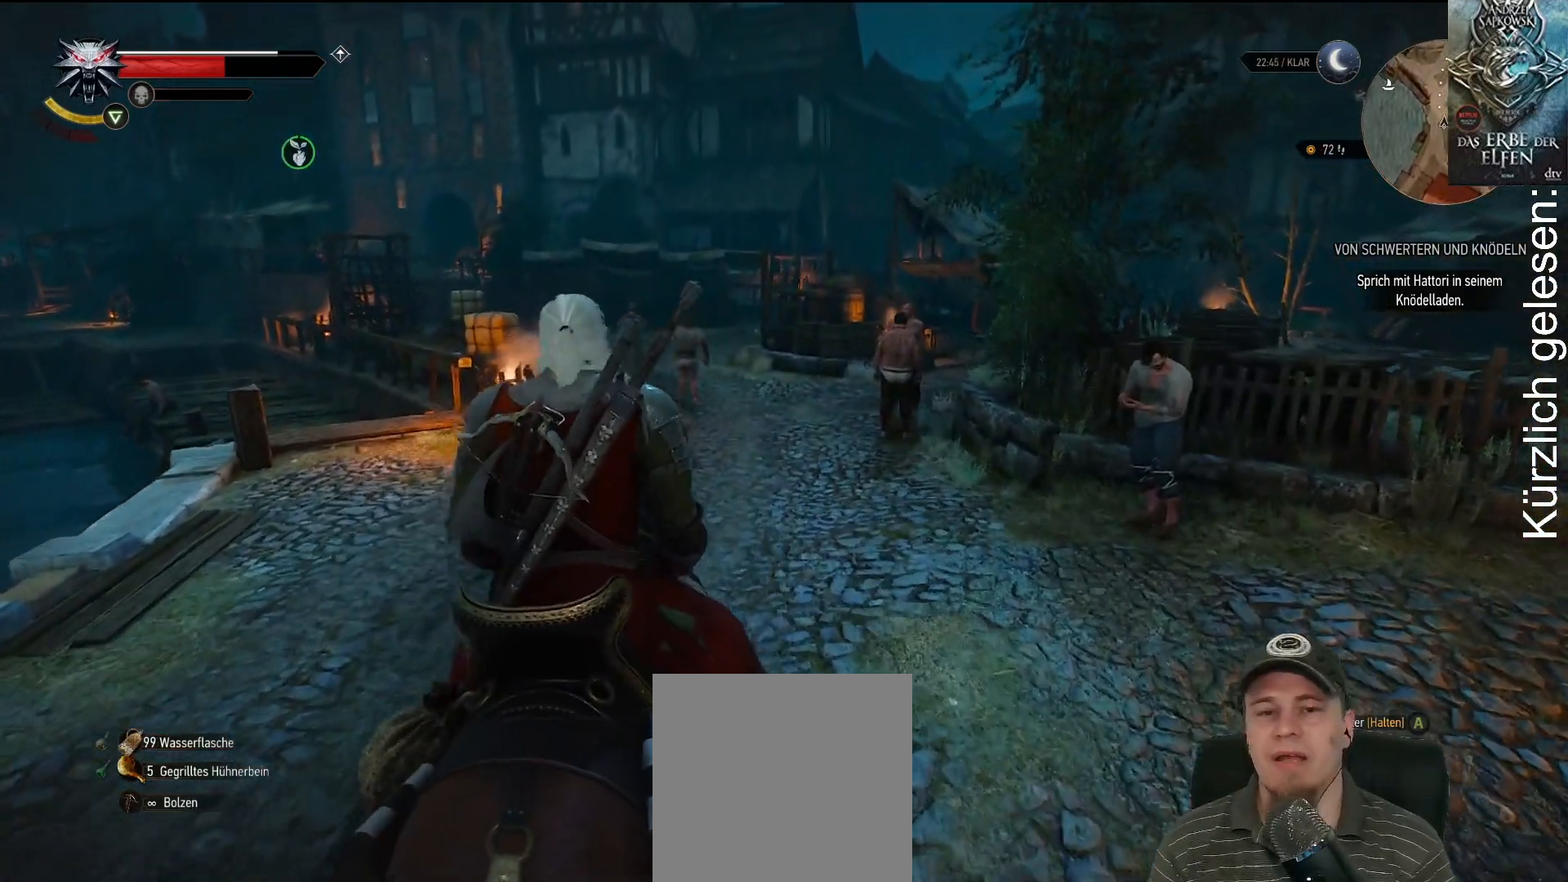
{"buttons": [], "left_stick": "up", "right_stick": "center", "events": []}
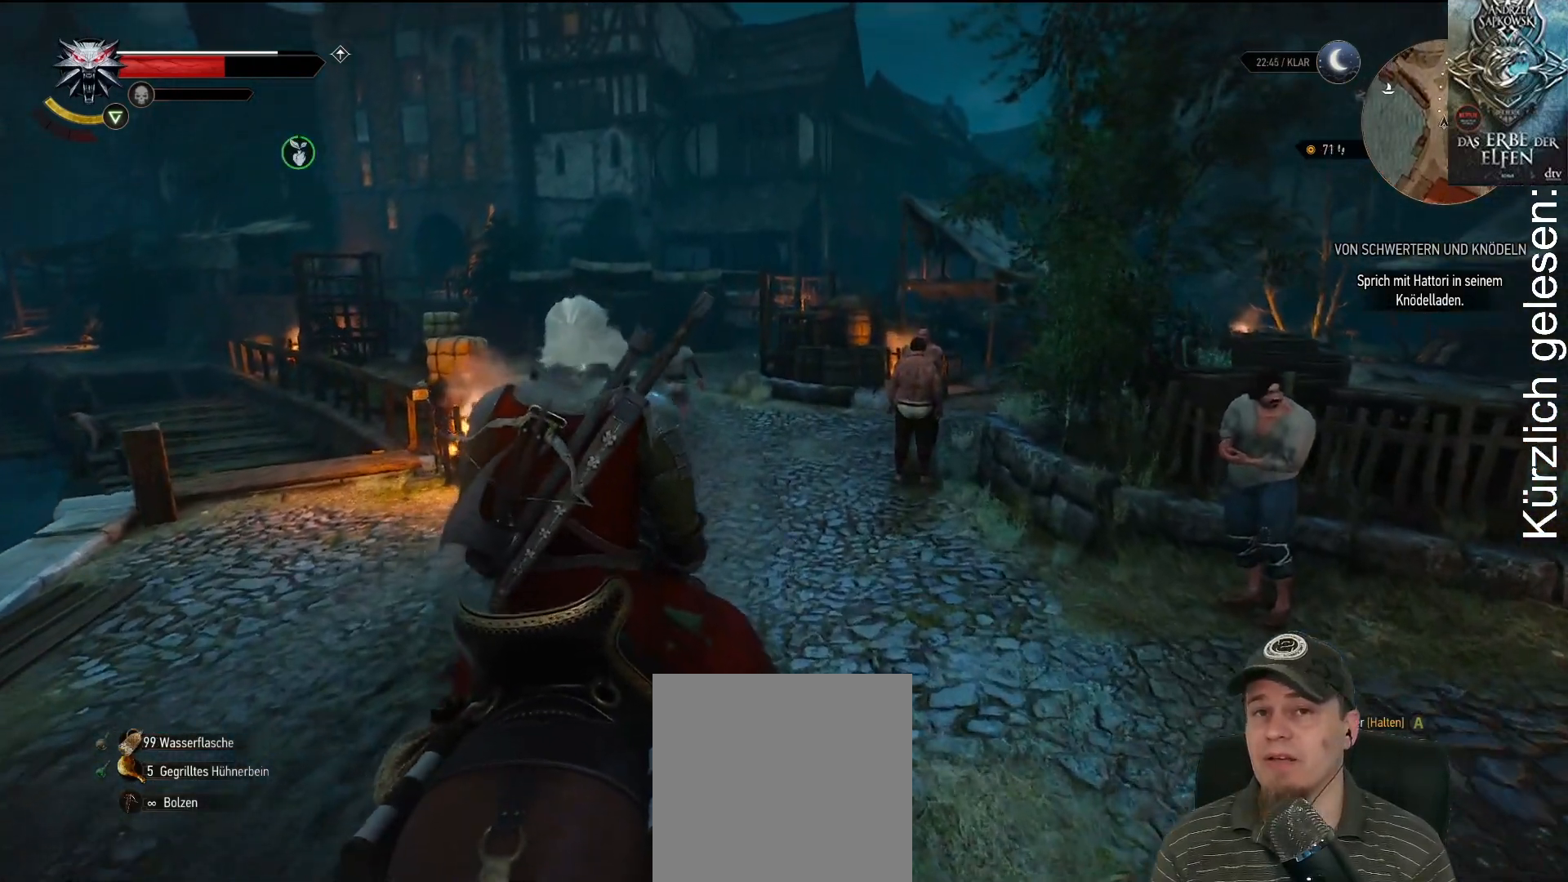
{"buttons": [], "left_stick": "up", "right_stick": "center", "events": []}
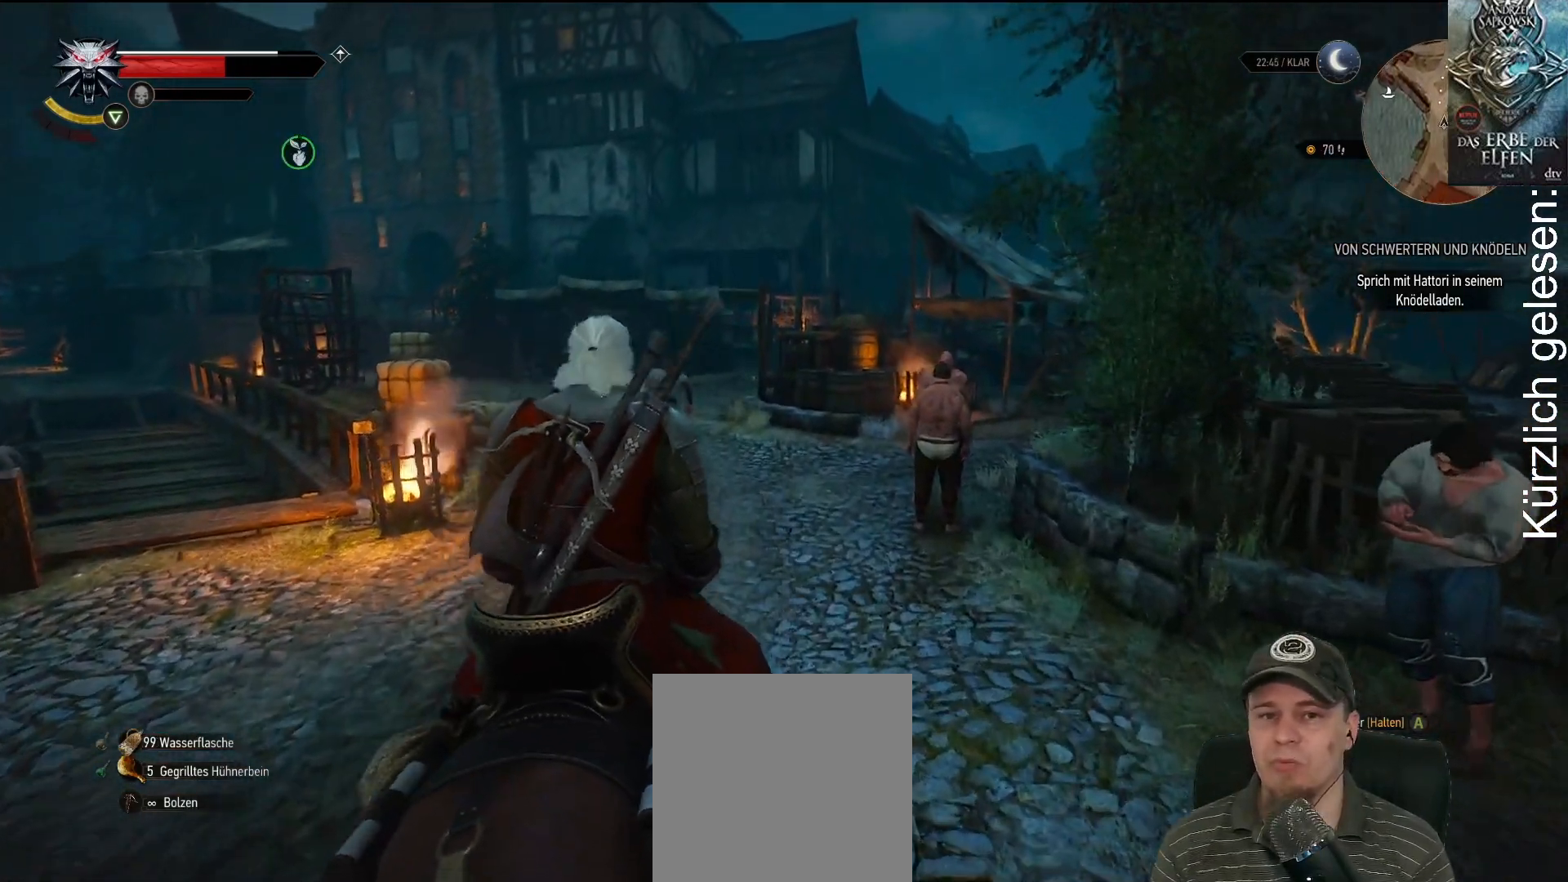
{"buttons": [], "left_stick": "up", "right_stick": "center", "events": []}
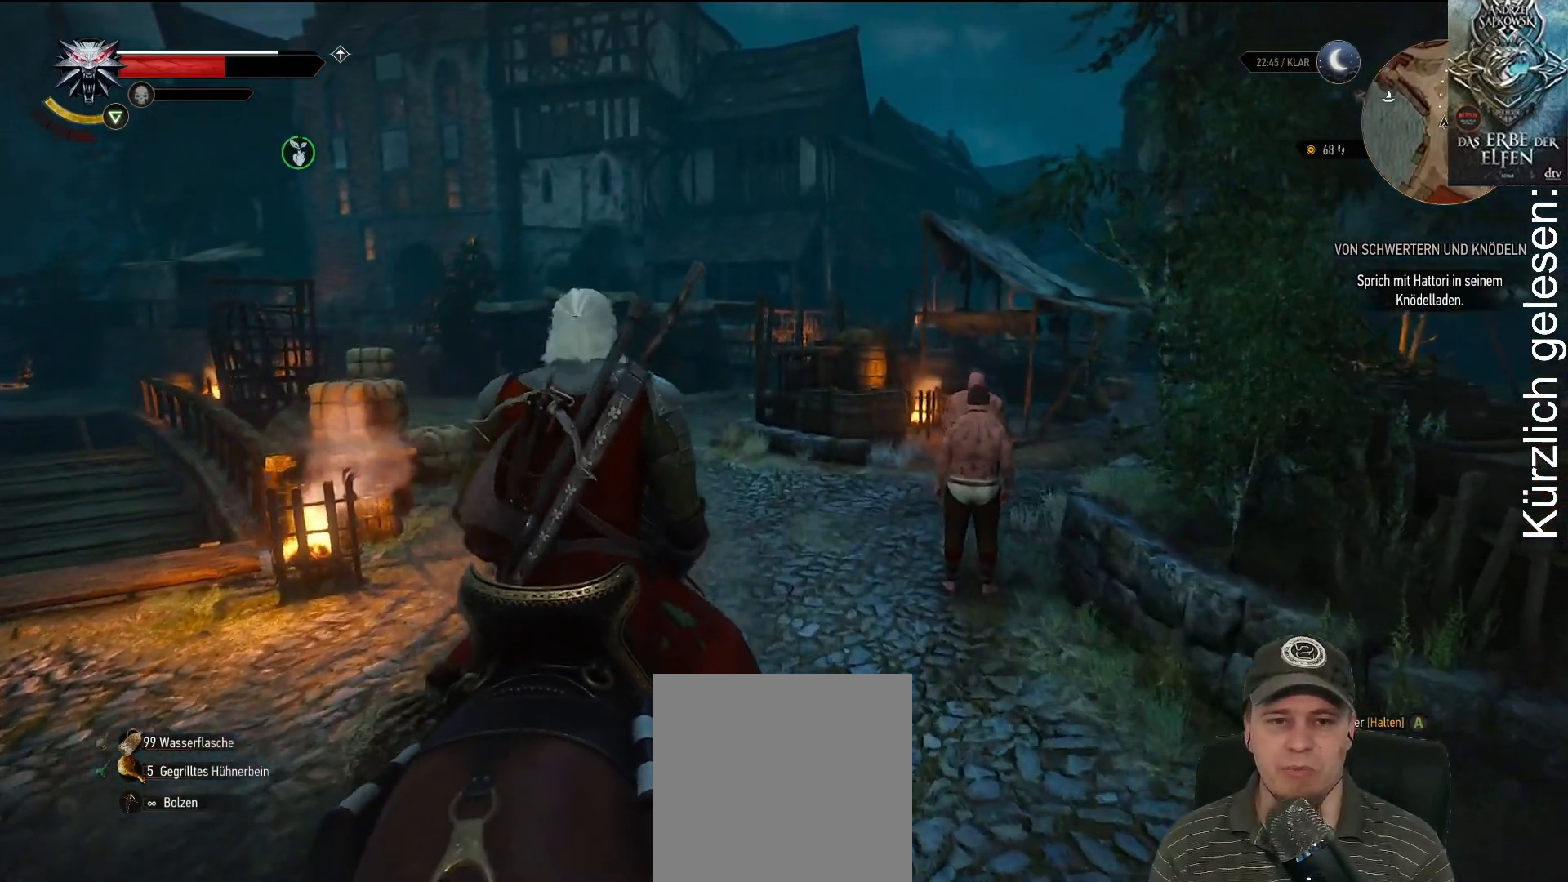
{"buttons": [], "left_stick": "up", "right_stick": "center", "events": []}
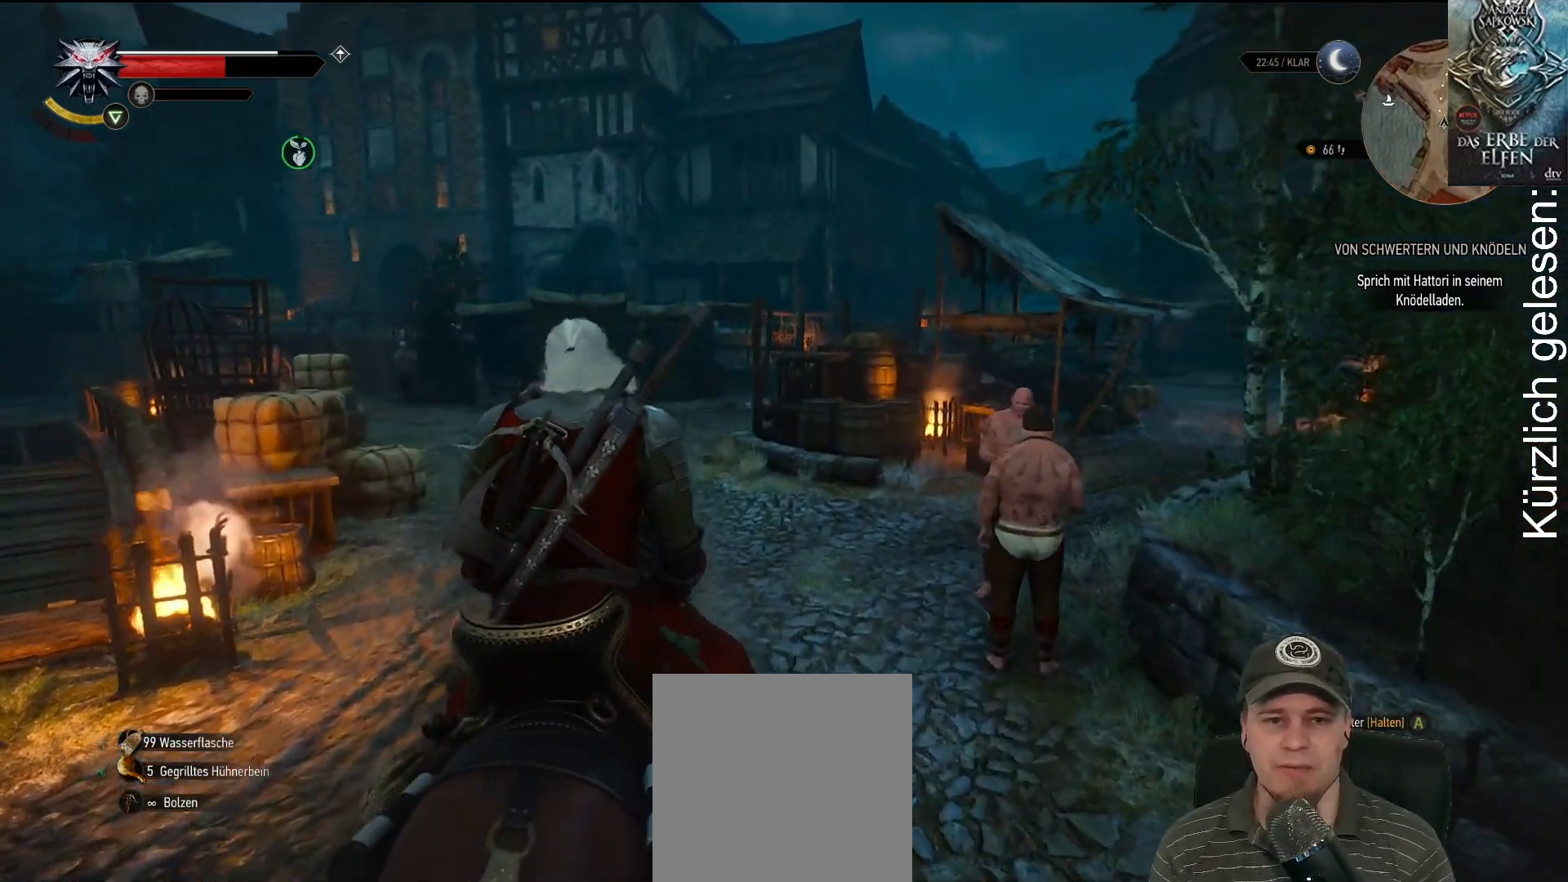
{"buttons": [], "left_stick": "up", "right_stick": "center", "events": []}
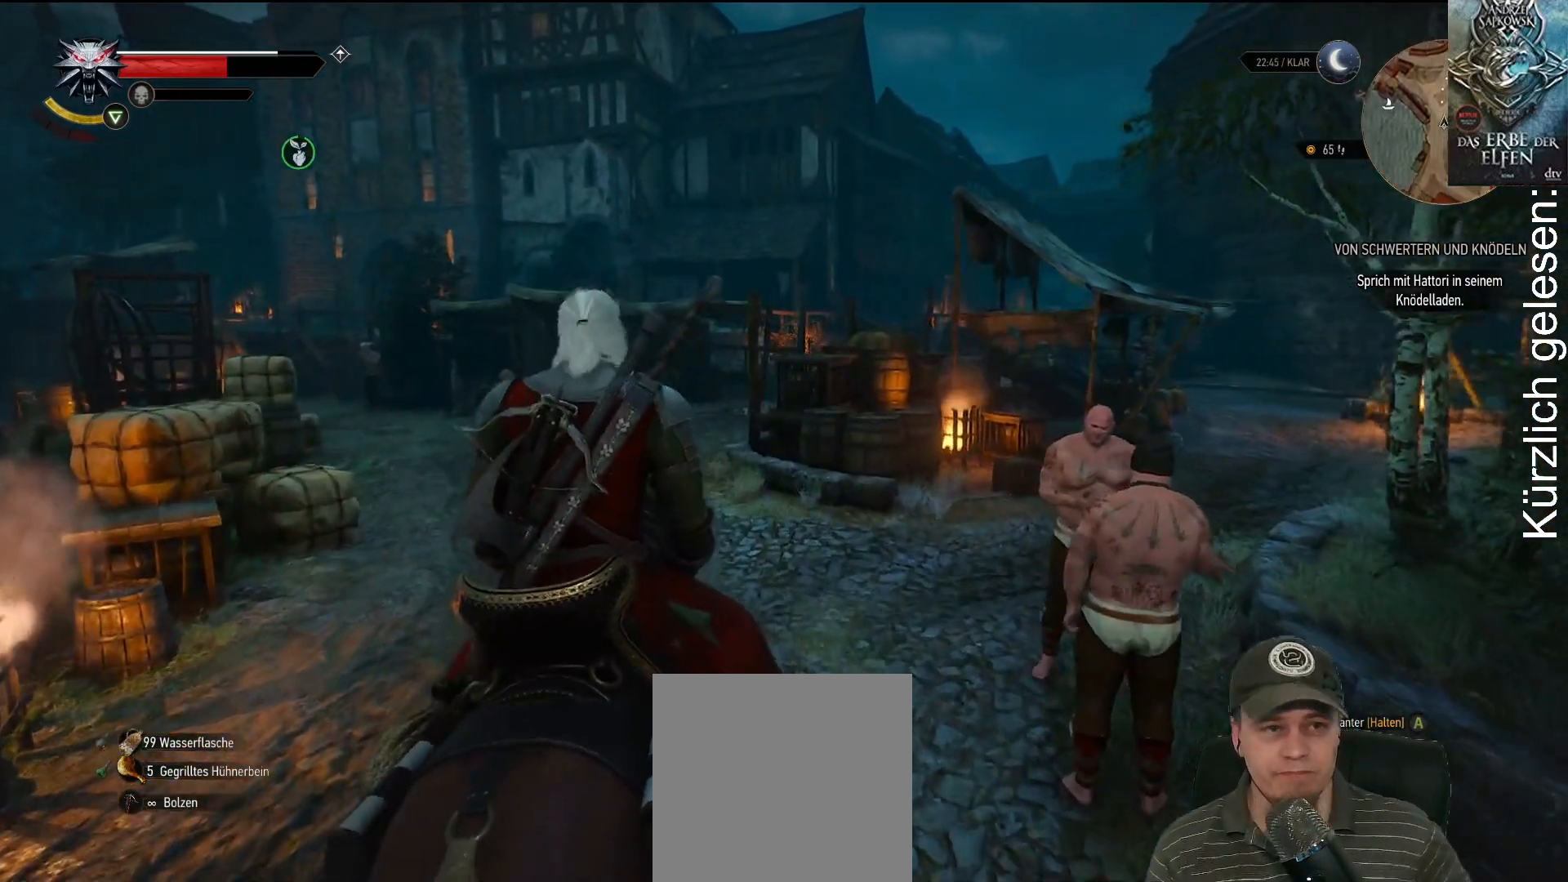
{"buttons": [], "left_stick": "up", "right_stick": "center", "events": []}
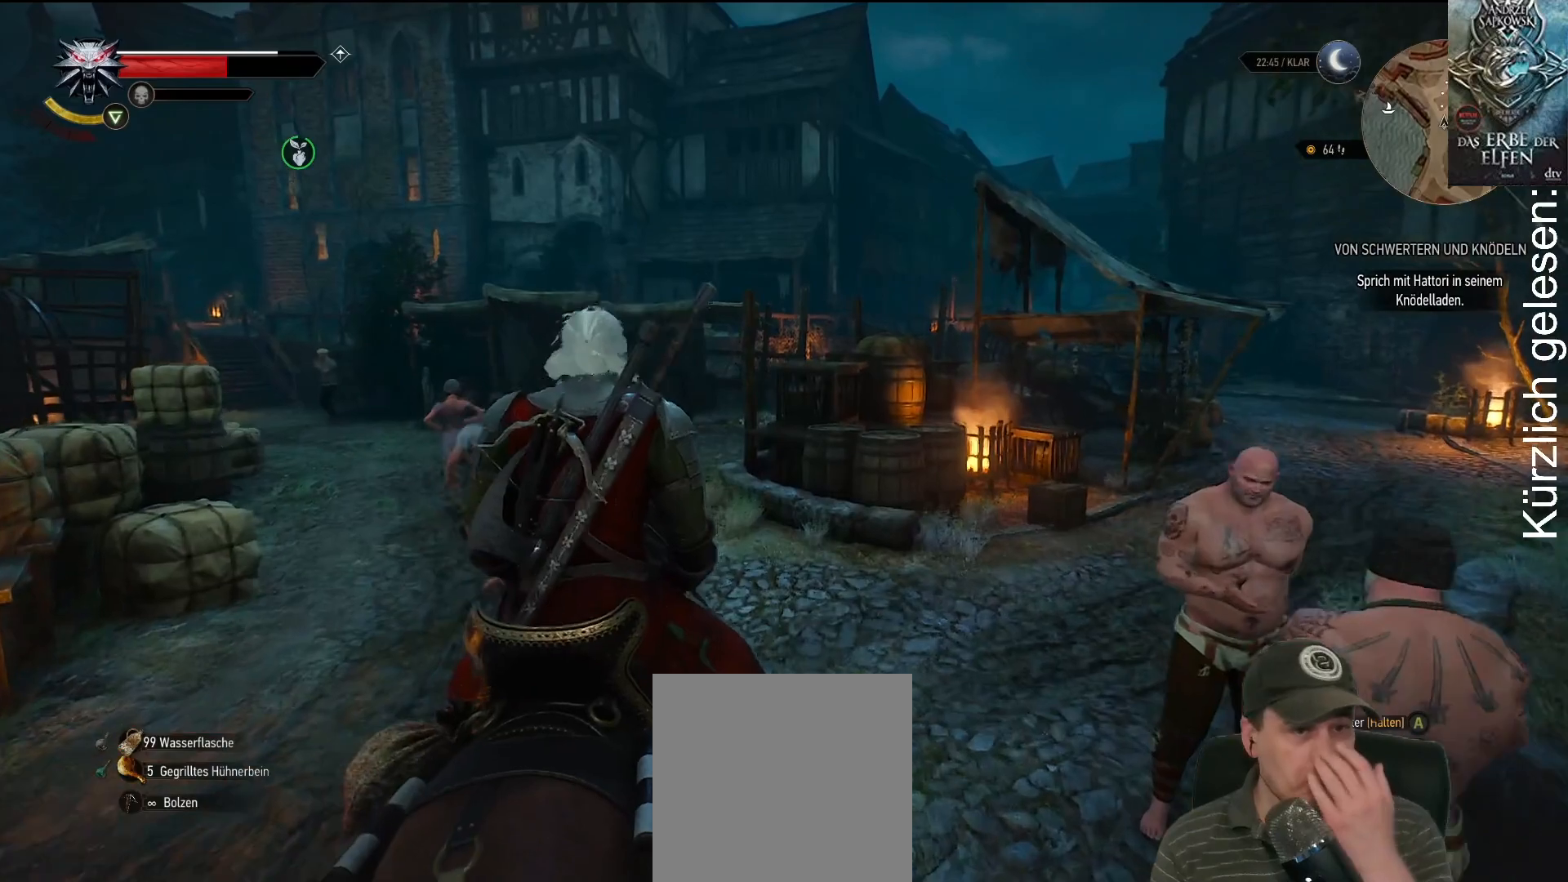
{"buttons": [], "left_stick": "up", "right_stick": "center", "events": []}
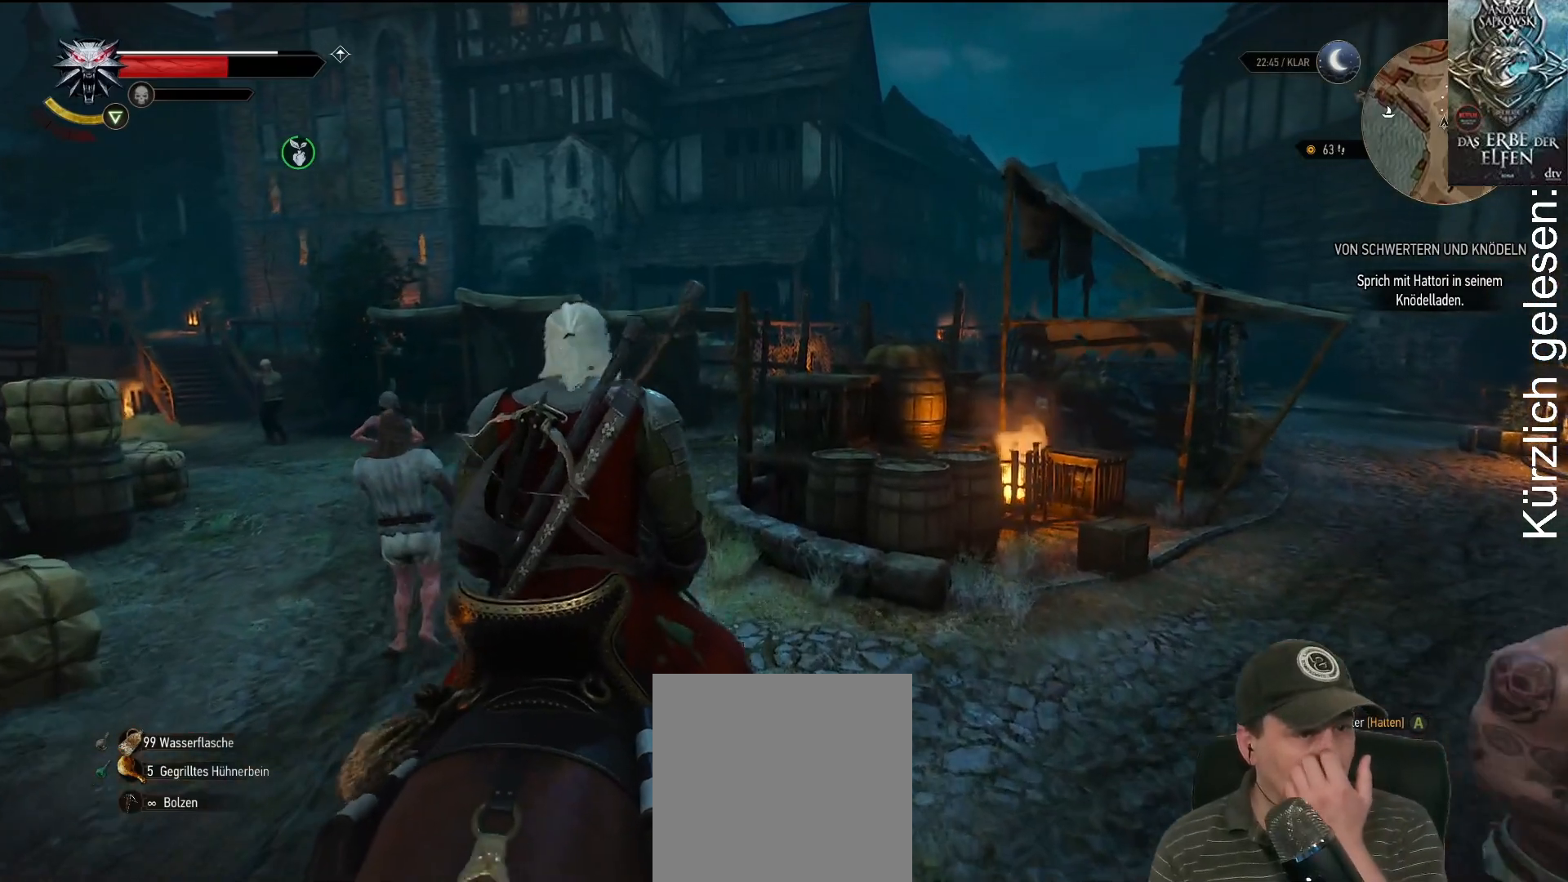
{"buttons": [], "left_stick": "up", "right_stick": "center", "events": []}
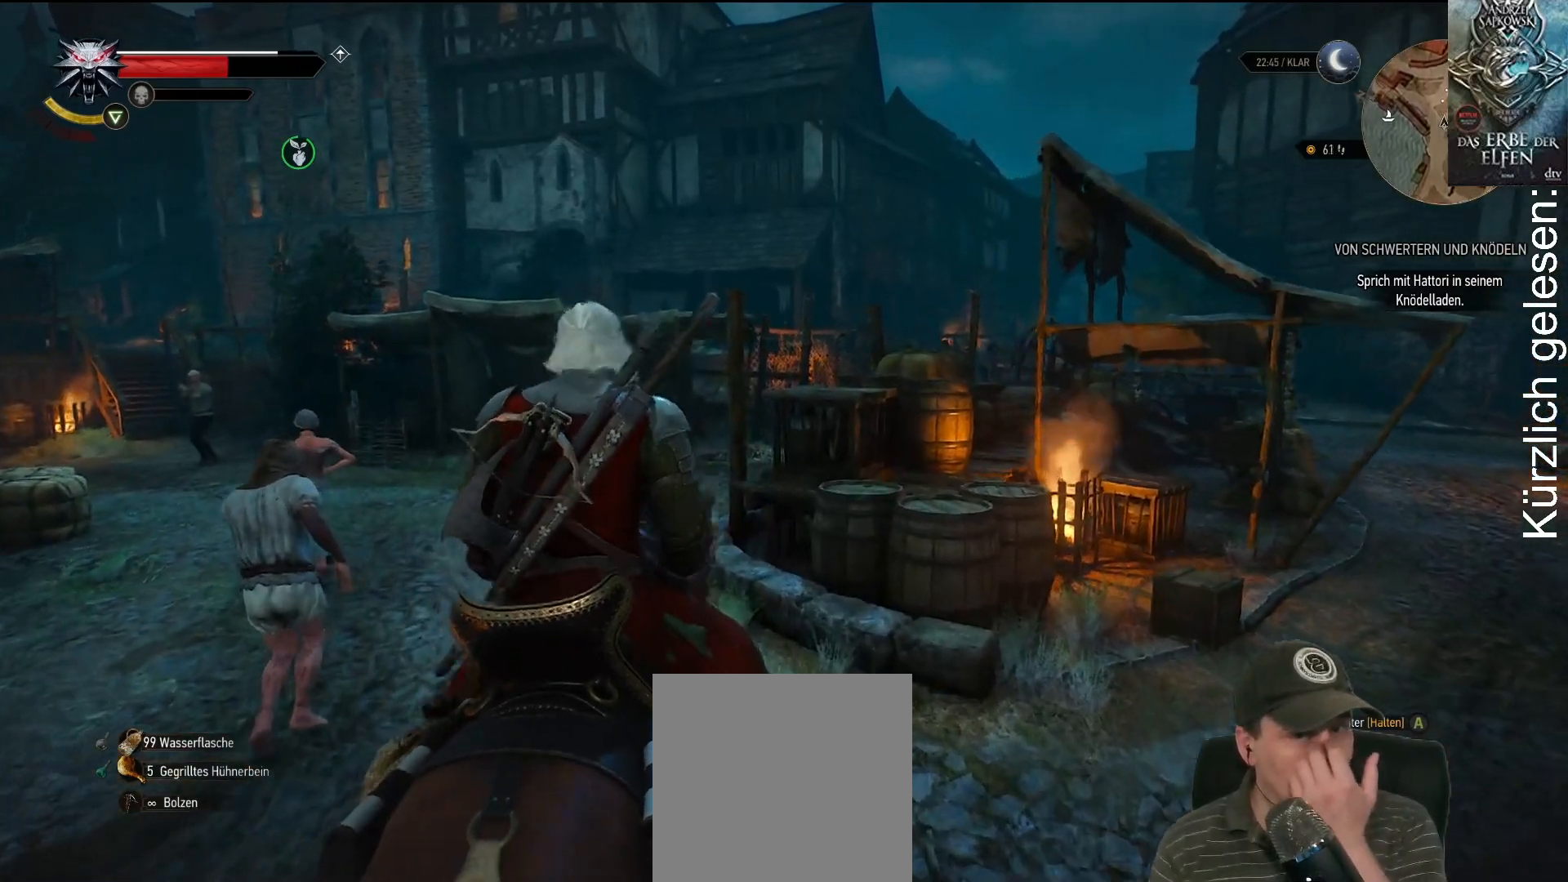
{"buttons": [], "left_stick": "up", "right_stick": "center", "events": []}
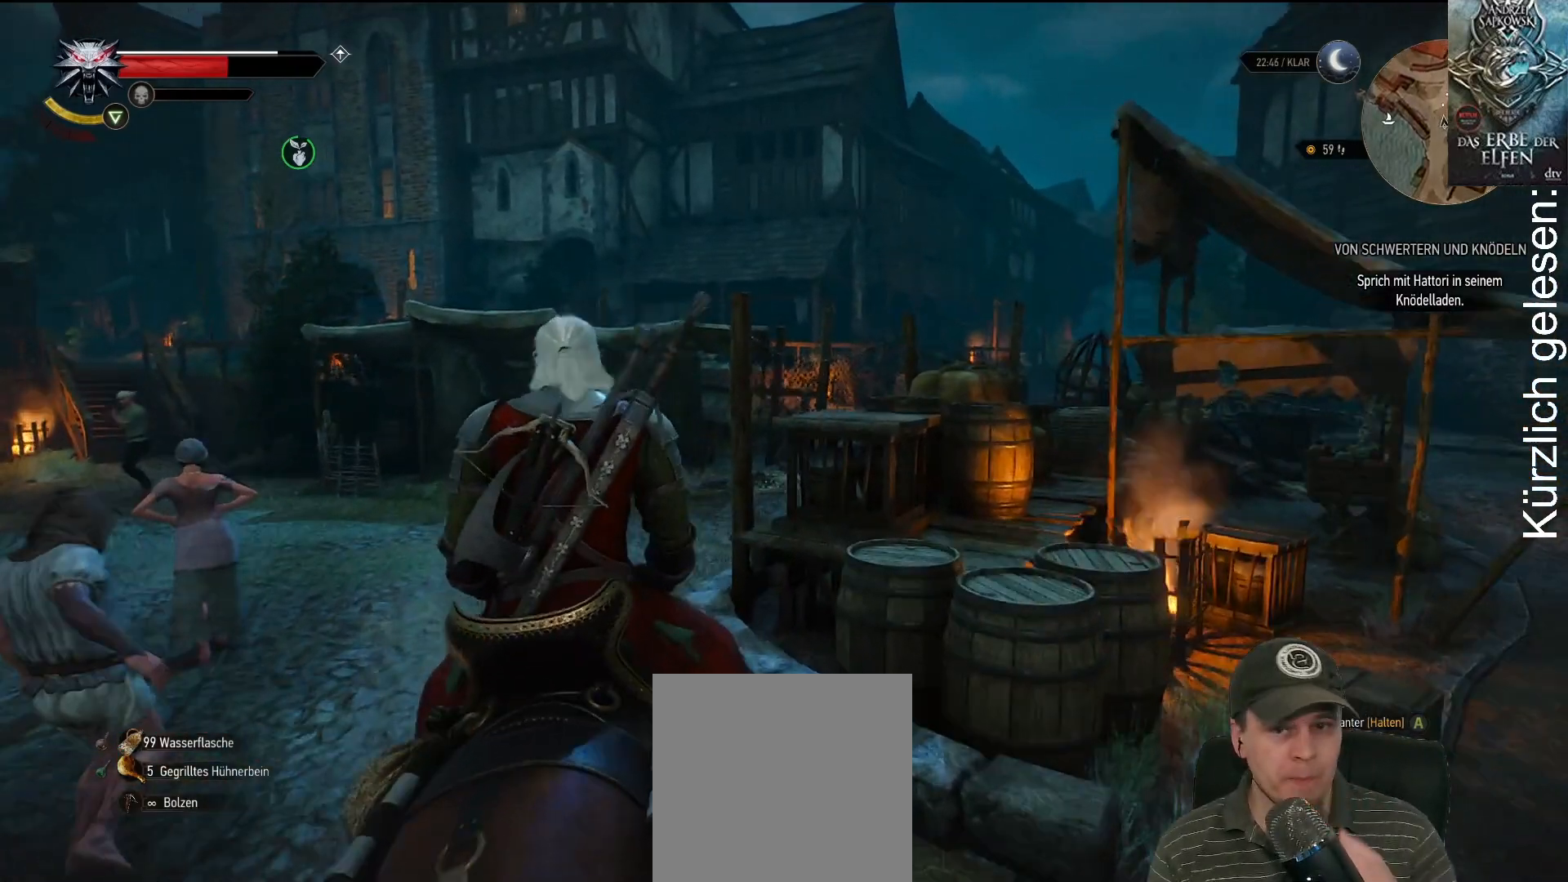
{"buttons": [], "left_stick": "up", "right_stick": "center", "events": []}
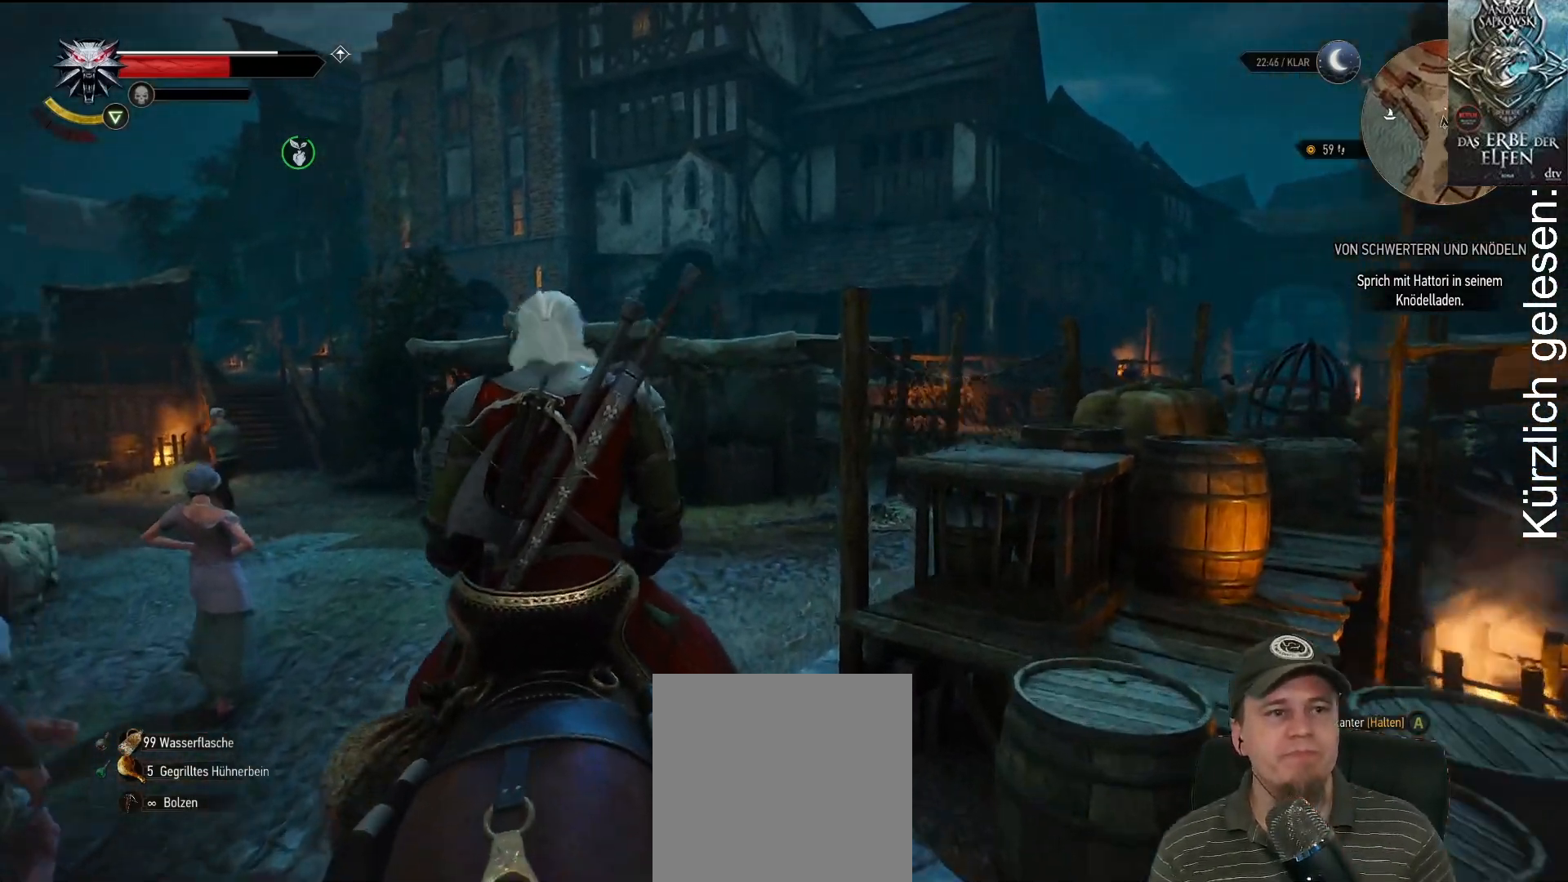
{"buttons": [], "left_stick": "up-right", "right_stick": "center", "events": [[333, "left_stick", "up-right"]]}
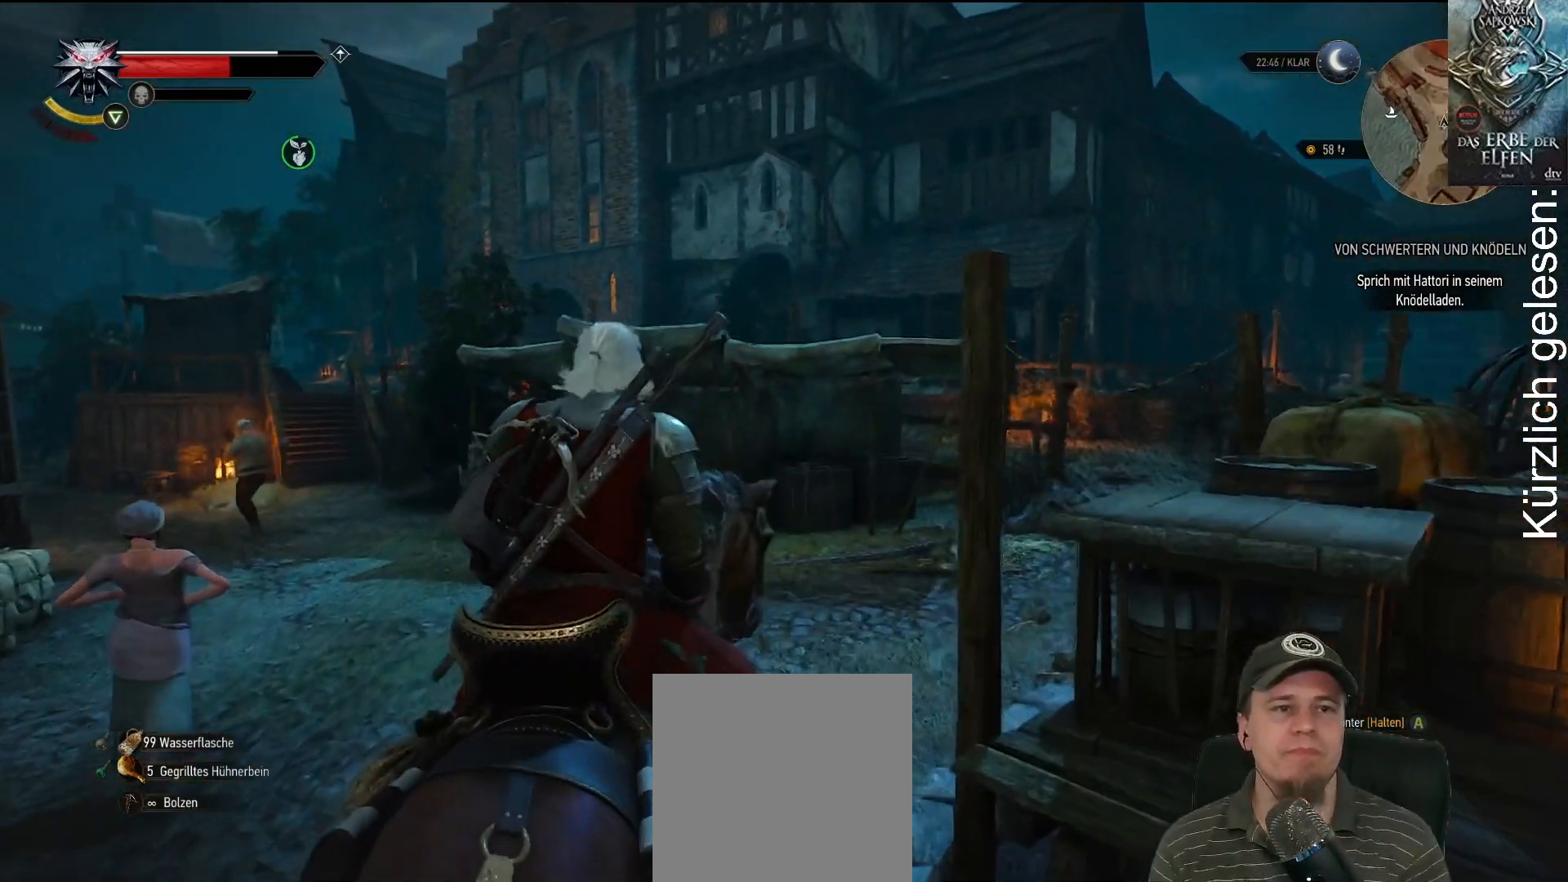
{"buttons": [], "left_stick": "up-right", "right_stick": "center", "events": []}
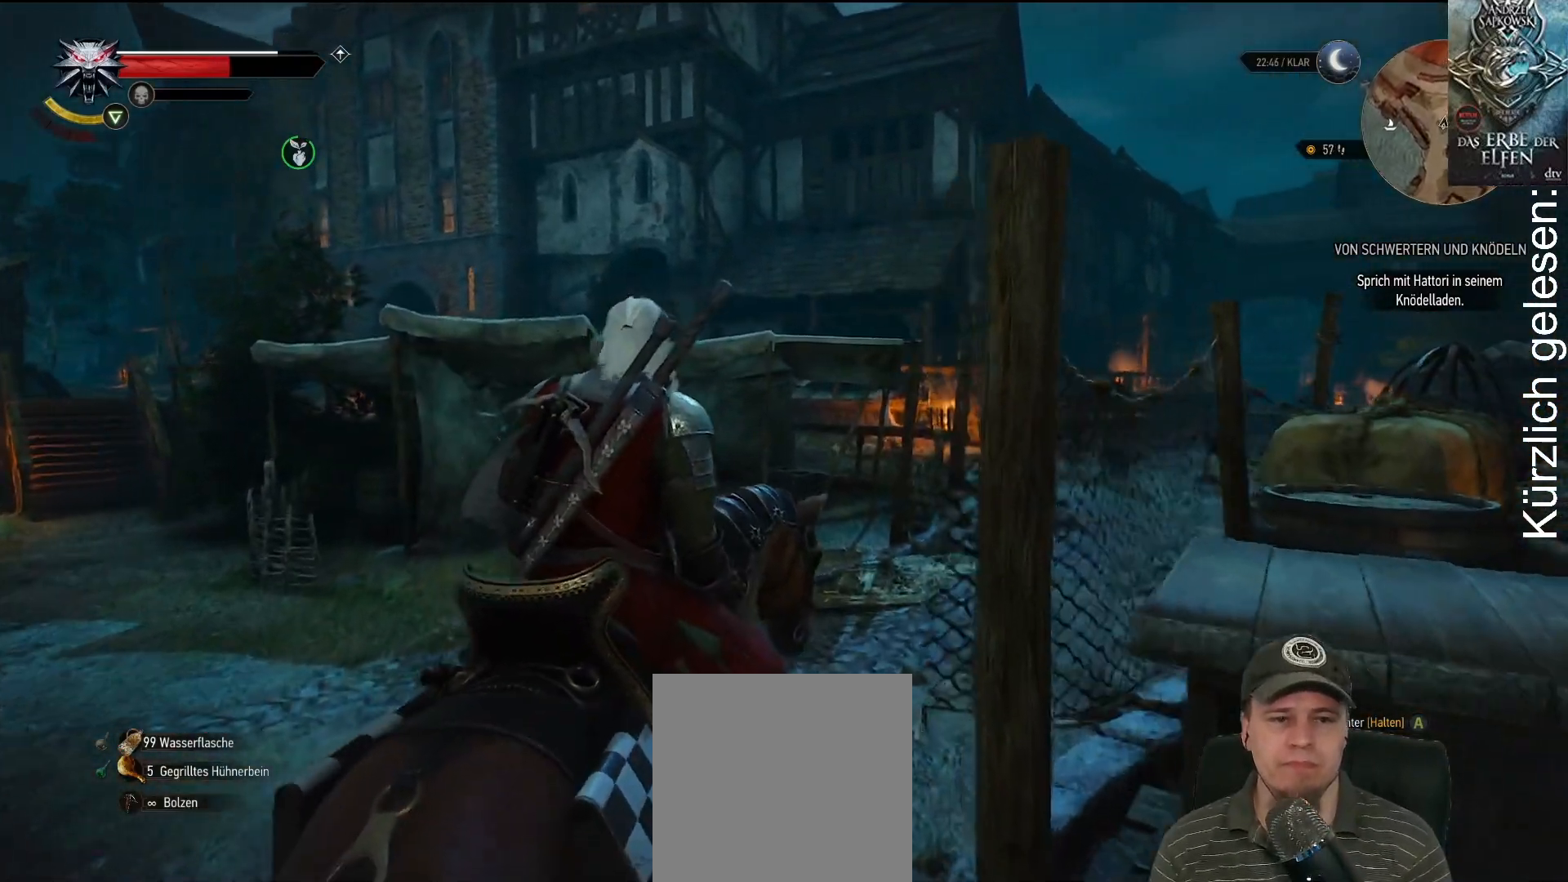
{"buttons": ["START"], "left_stick": "center", "right_stick": "center", "events": [[300, "left_stick", "center"], [500, "START", "down"]]}
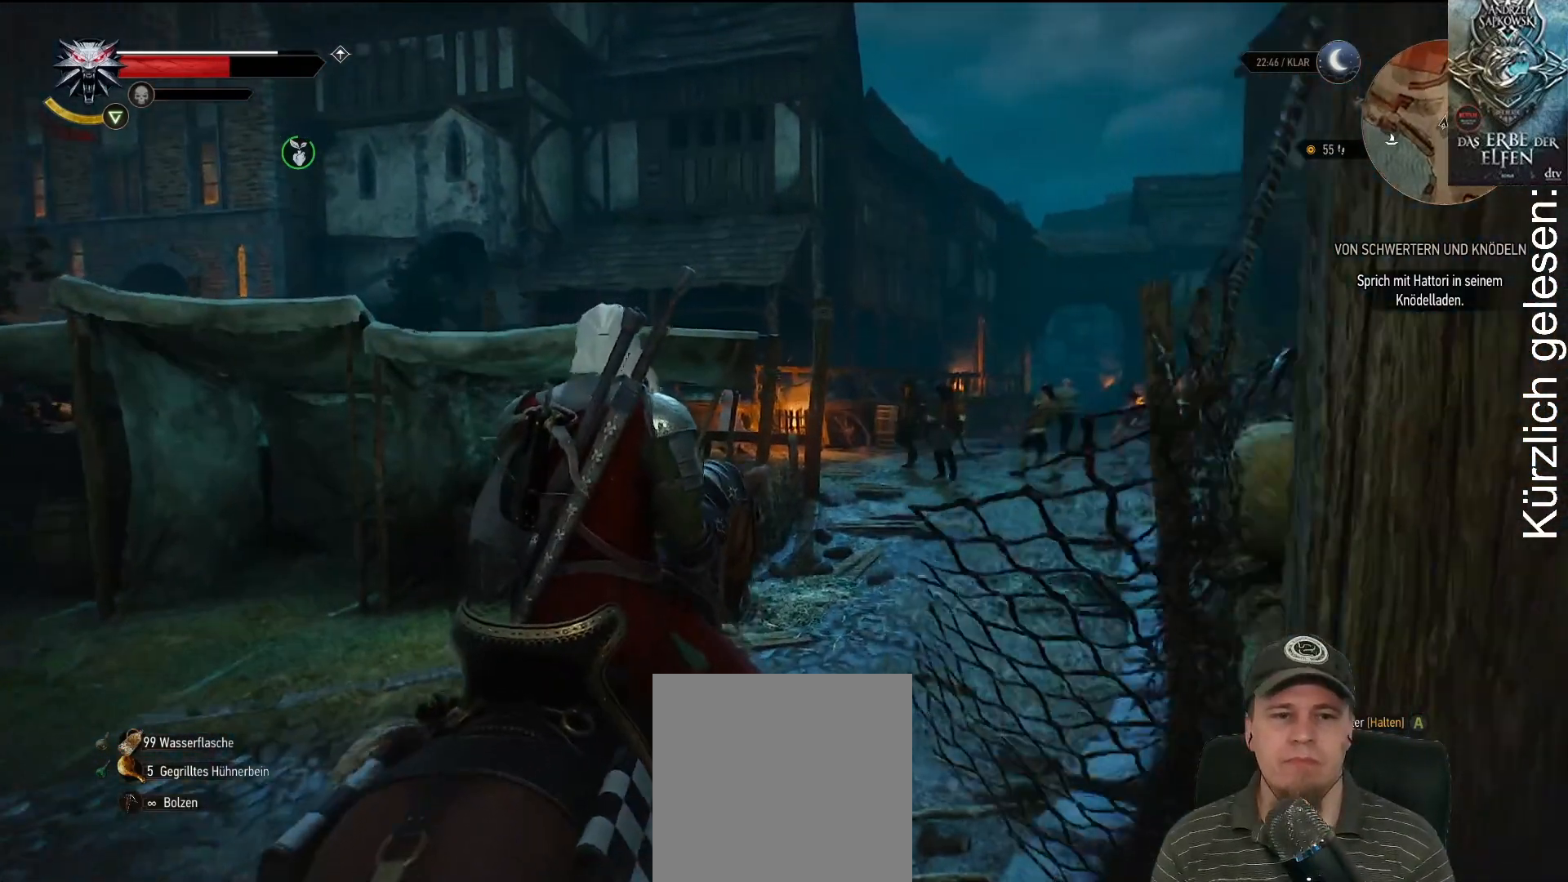
{"buttons": [], "left_stick": "center", "right_stick": "center", "events": [[100, "START", "up"]]}
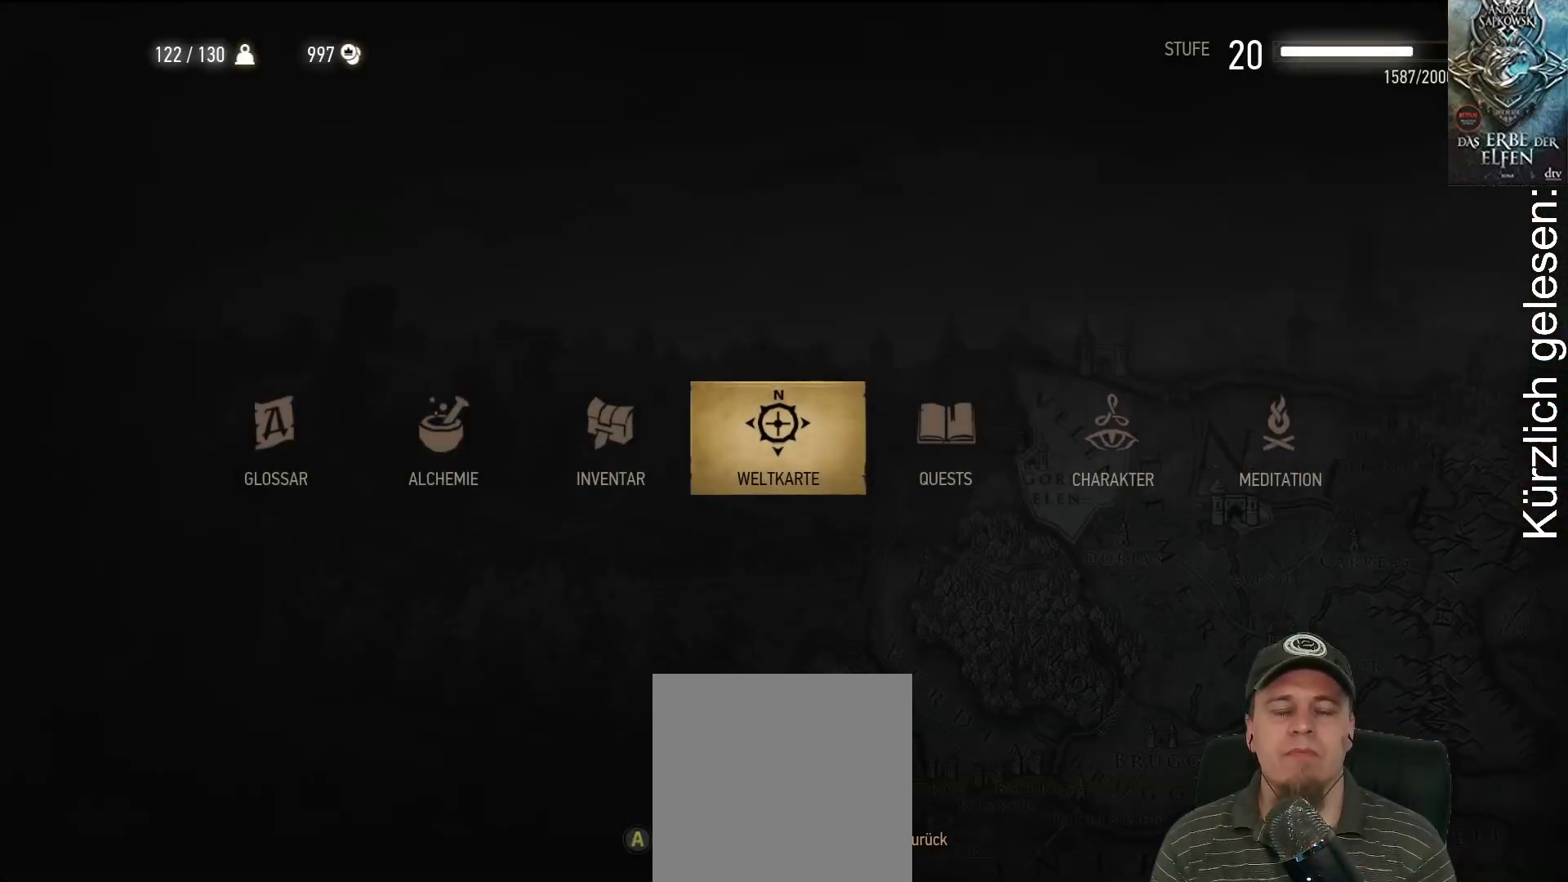
{"buttons": ["A"], "left_stick": "center", "right_stick": "center", "events": [[417, "A", "down"]]}
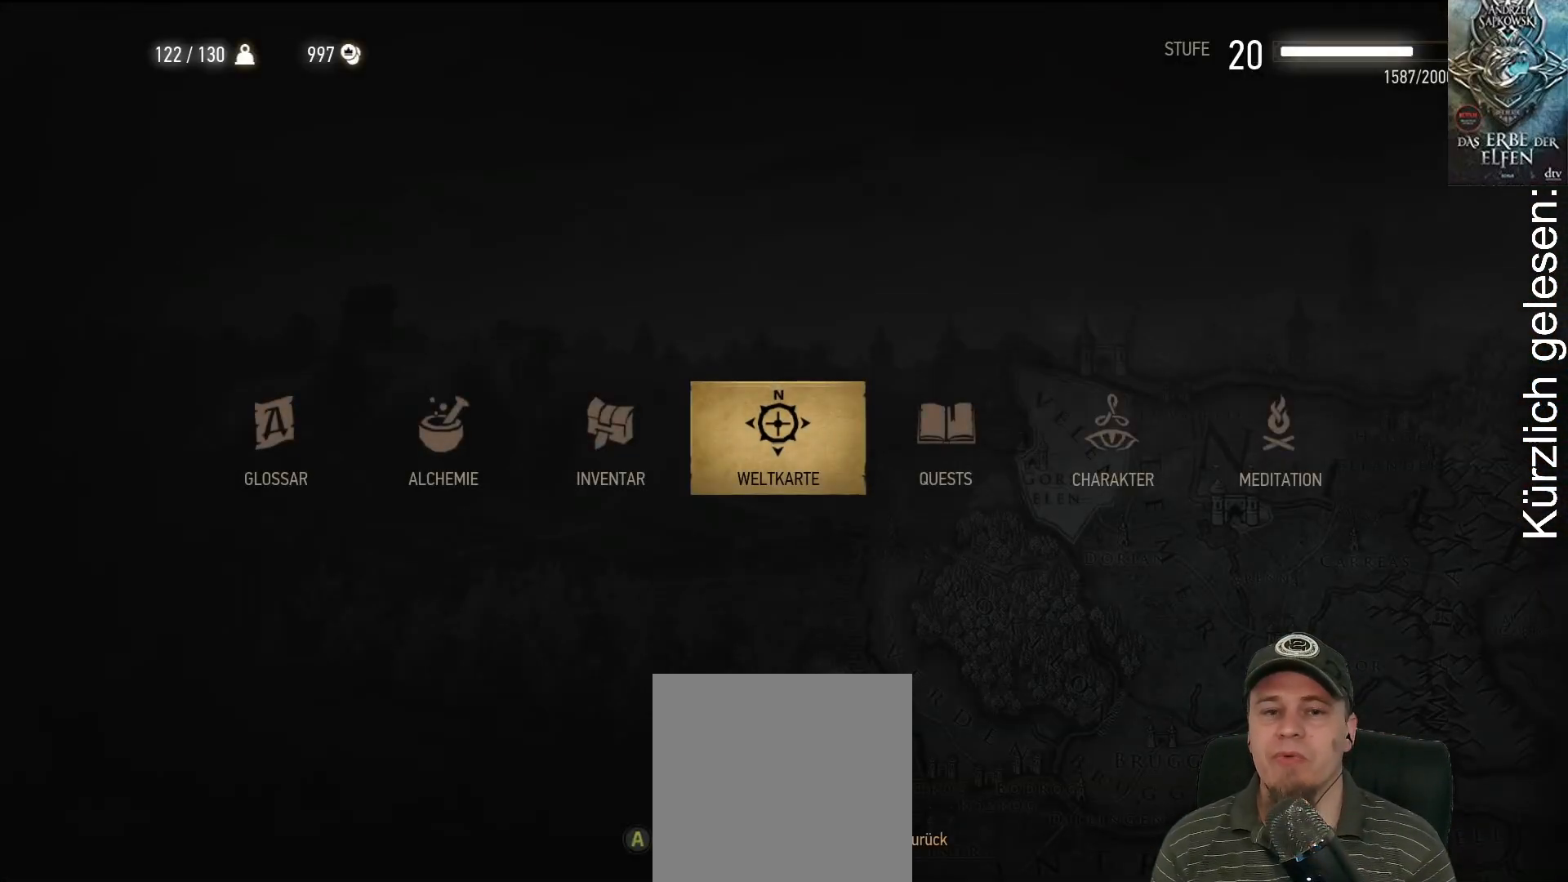
{"buttons": [], "left_stick": "center", "right_stick": "center", "events": [[33, "A", "up"]]}
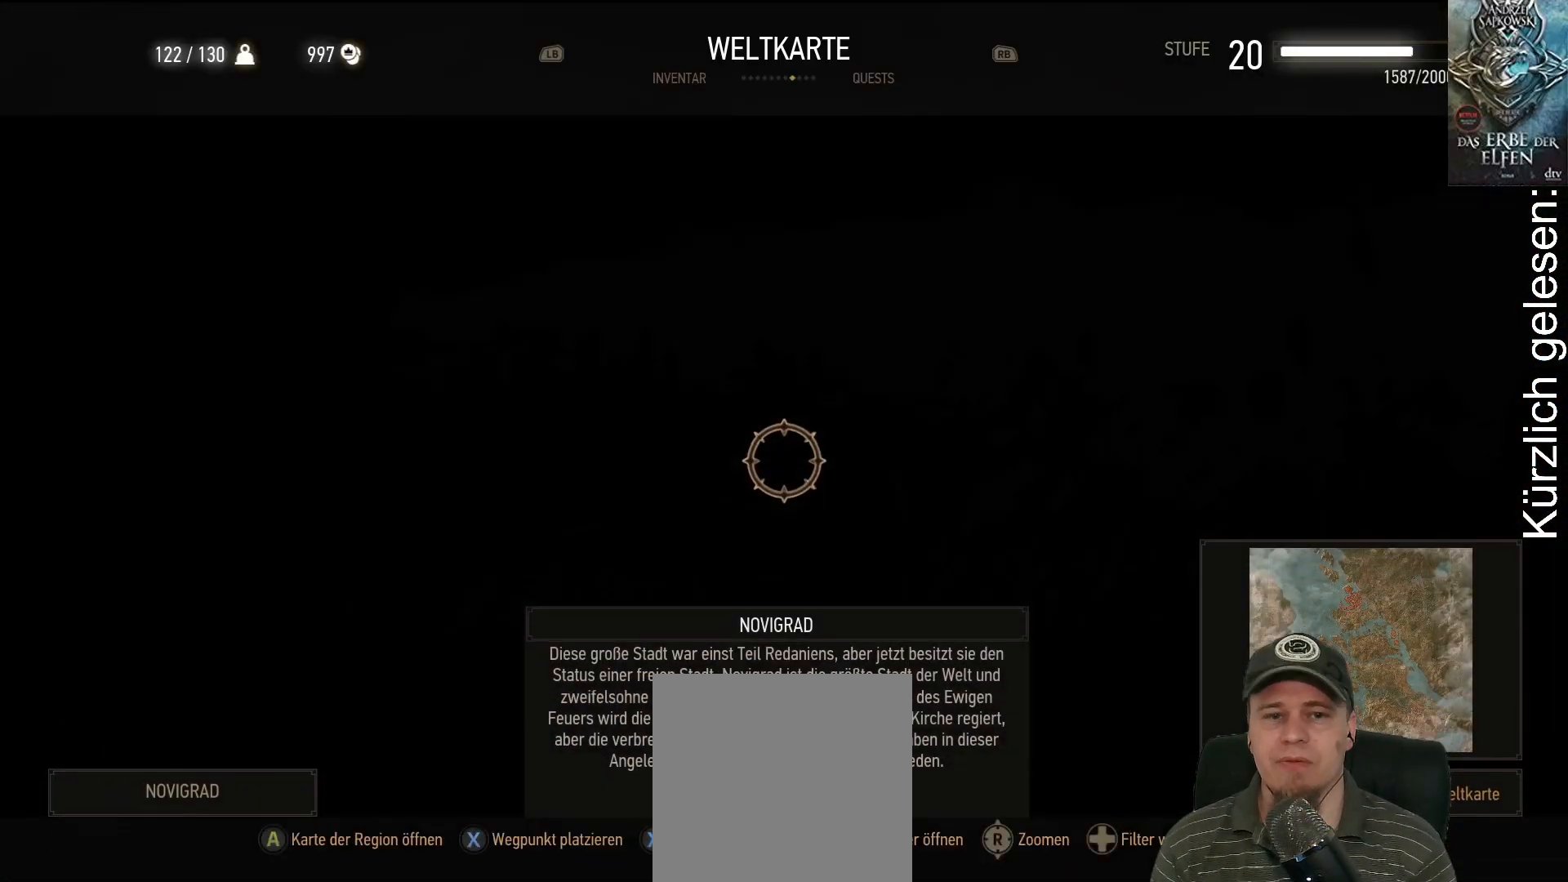
{"buttons": [], "left_stick": "center", "right_stick": "center", "events": []}
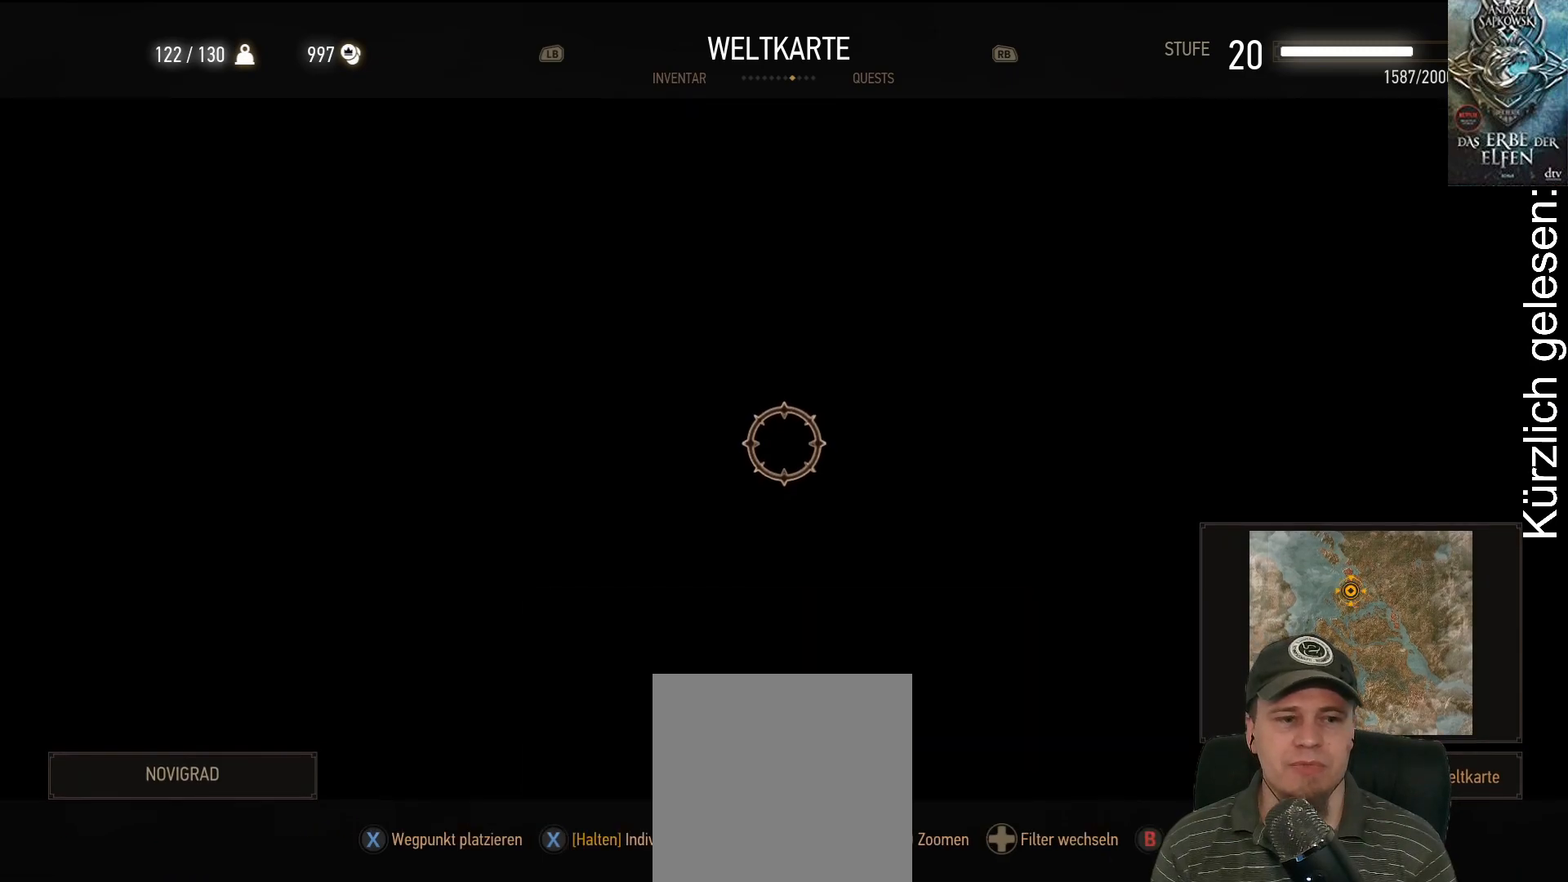
{"buttons": [], "left_stick": "center", "right_stick": "center", "events": []}
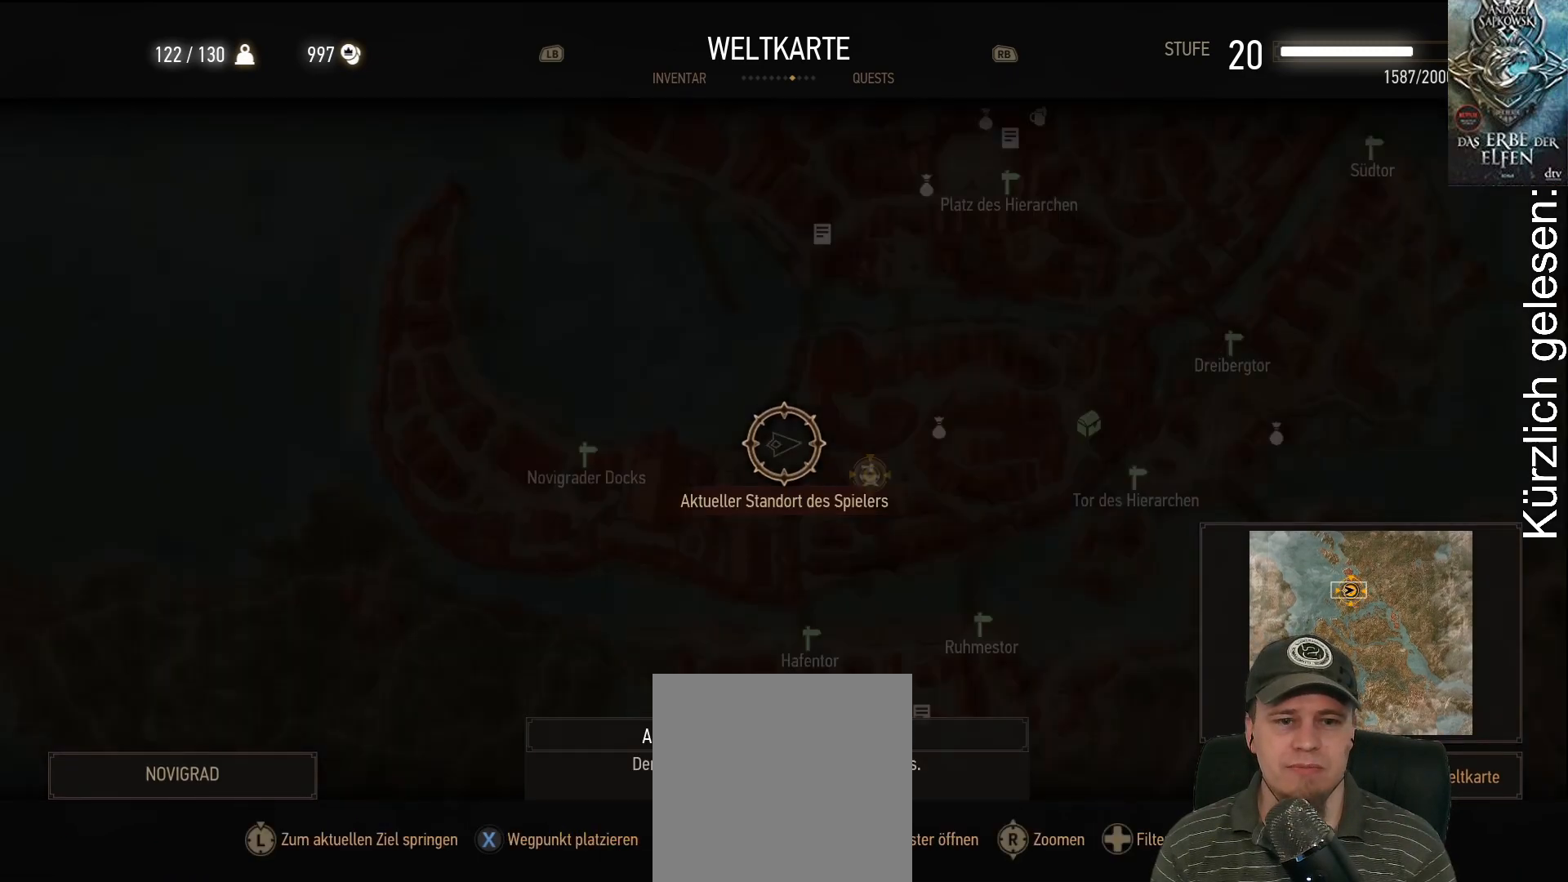
{"buttons": [], "left_stick": "center", "right_stick": "center", "events": []}
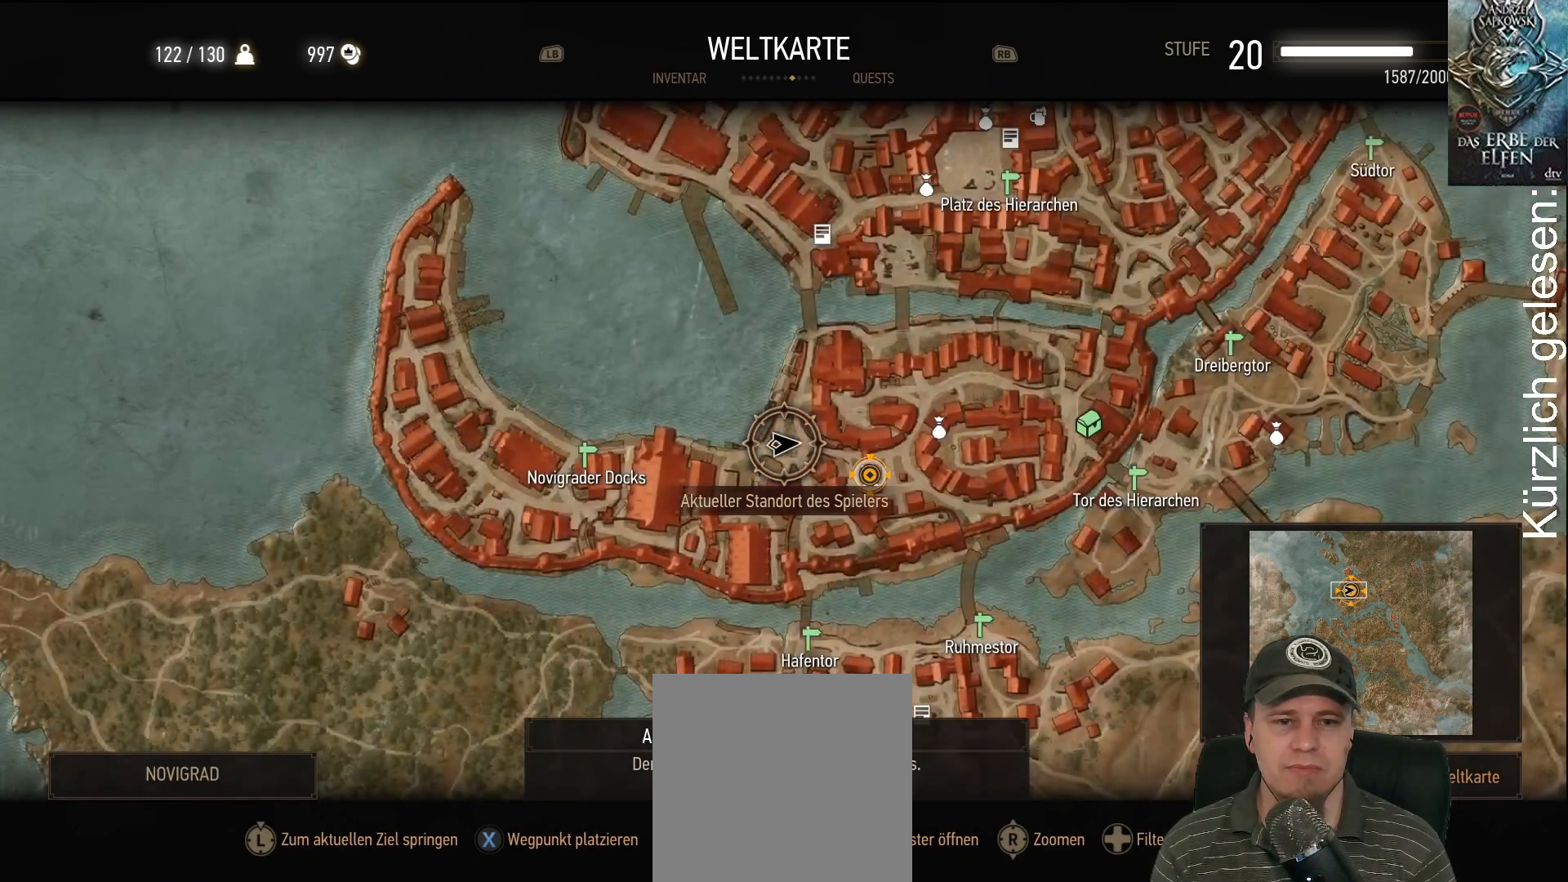
{"buttons": [], "left_stick": "center", "right_stick": "center", "events": []}
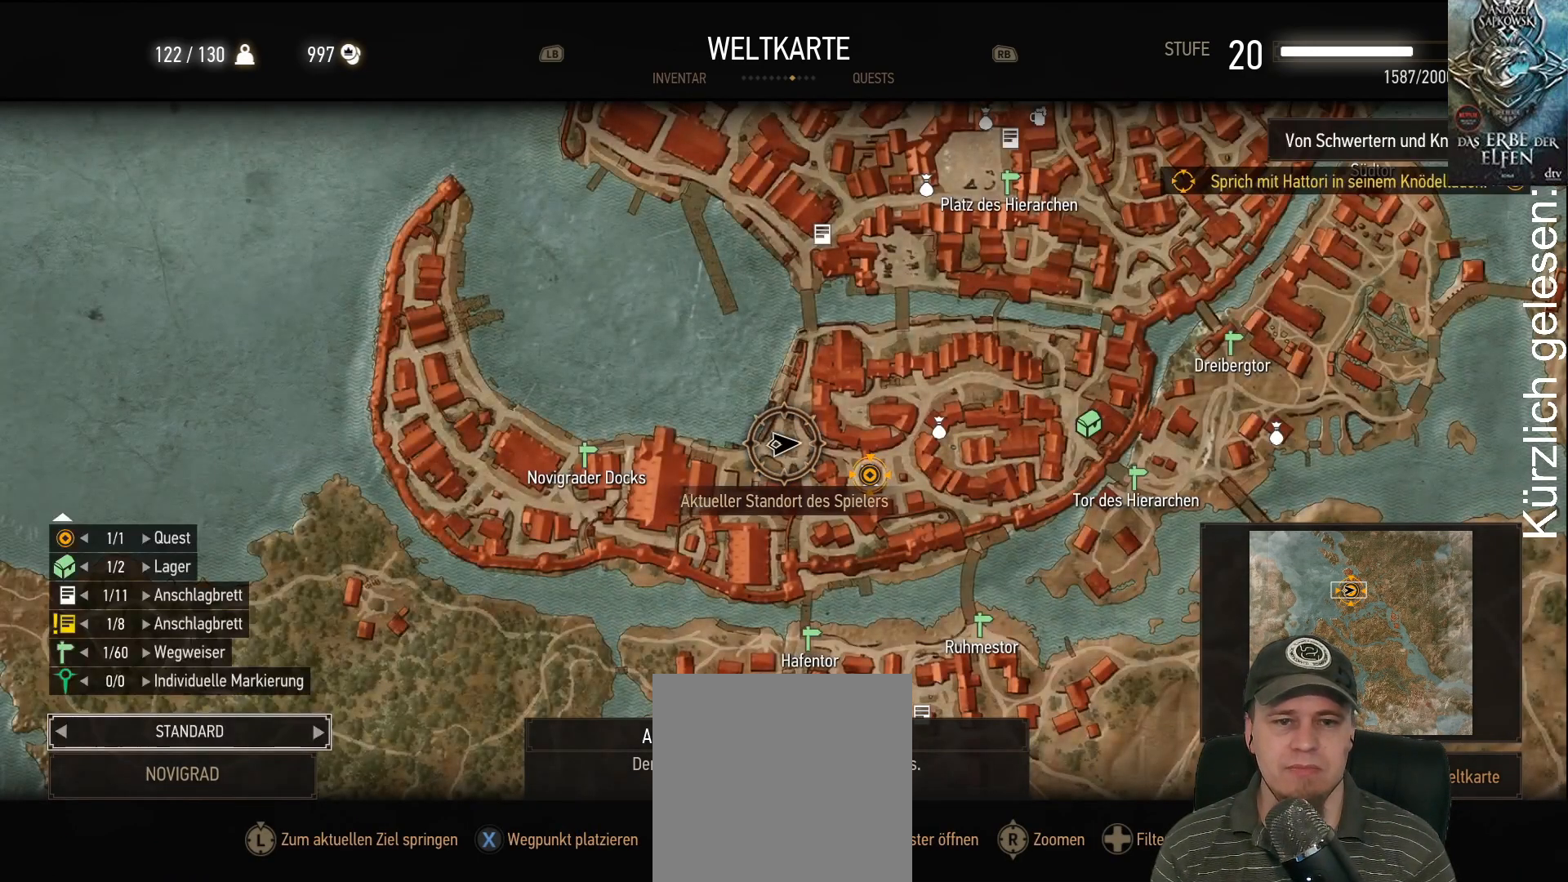
{"buttons": [], "left_stick": "center", "right_stick": "center", "events": [[117, "B", "down"], [133, "B", "up"]]}
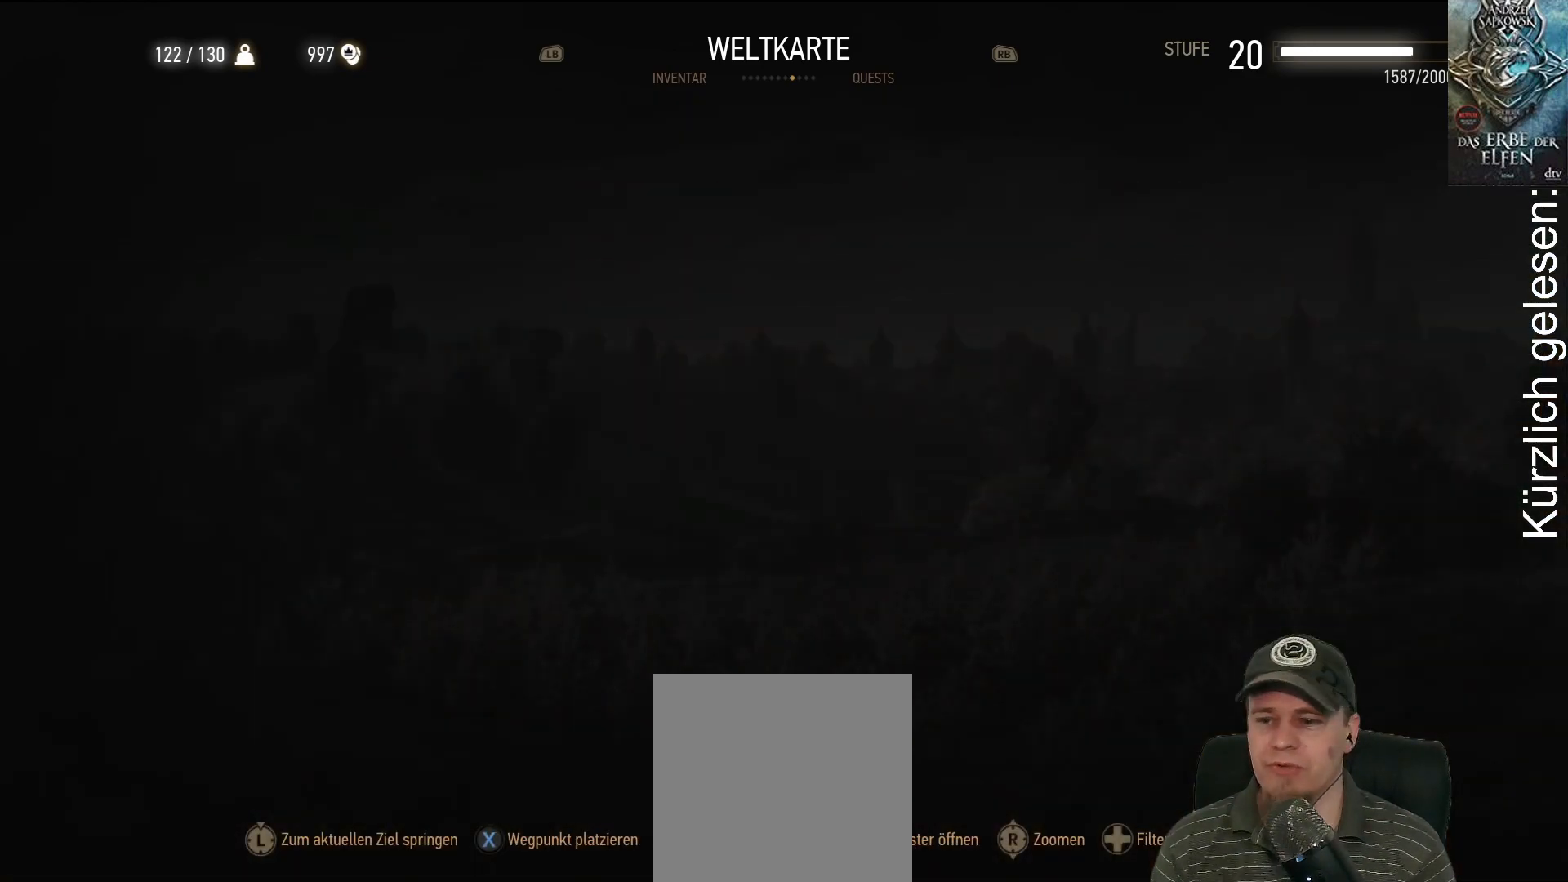
{"buttons": [], "left_stick": "center", "right_stick": "center", "events": [[183, "B", "down"], [267, "B", "up"]]}
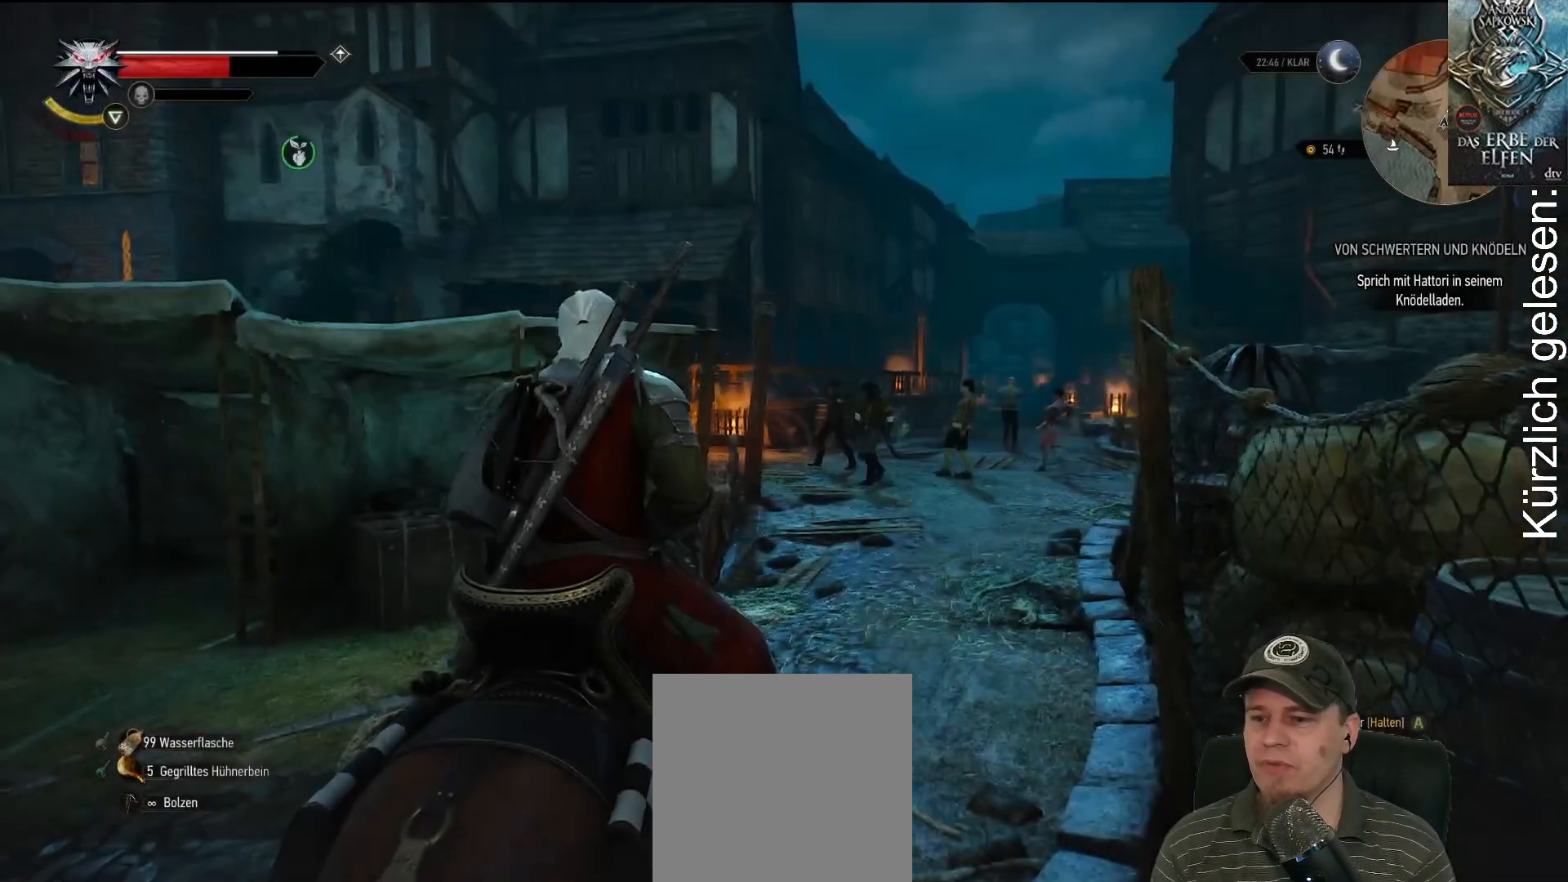
{"buttons": [], "left_stick": "up", "right_stick": "center", "events": [[83, "left_stick", "up"]]}
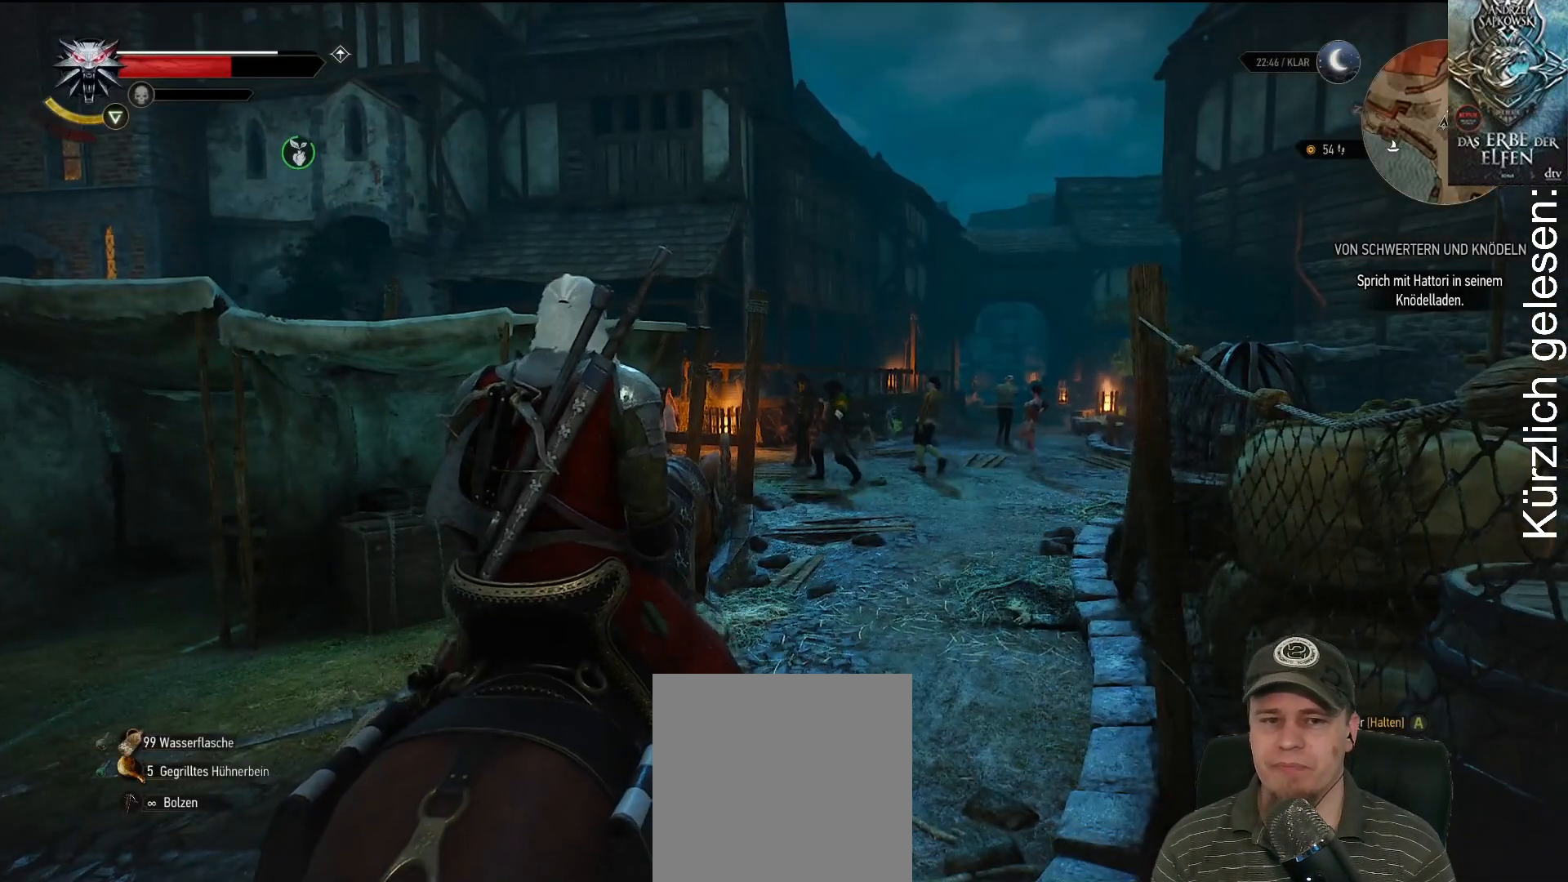
{"buttons": [], "left_stick": "up-right", "right_stick": "center", "events": [[317, "left_stick", "up-right"]]}
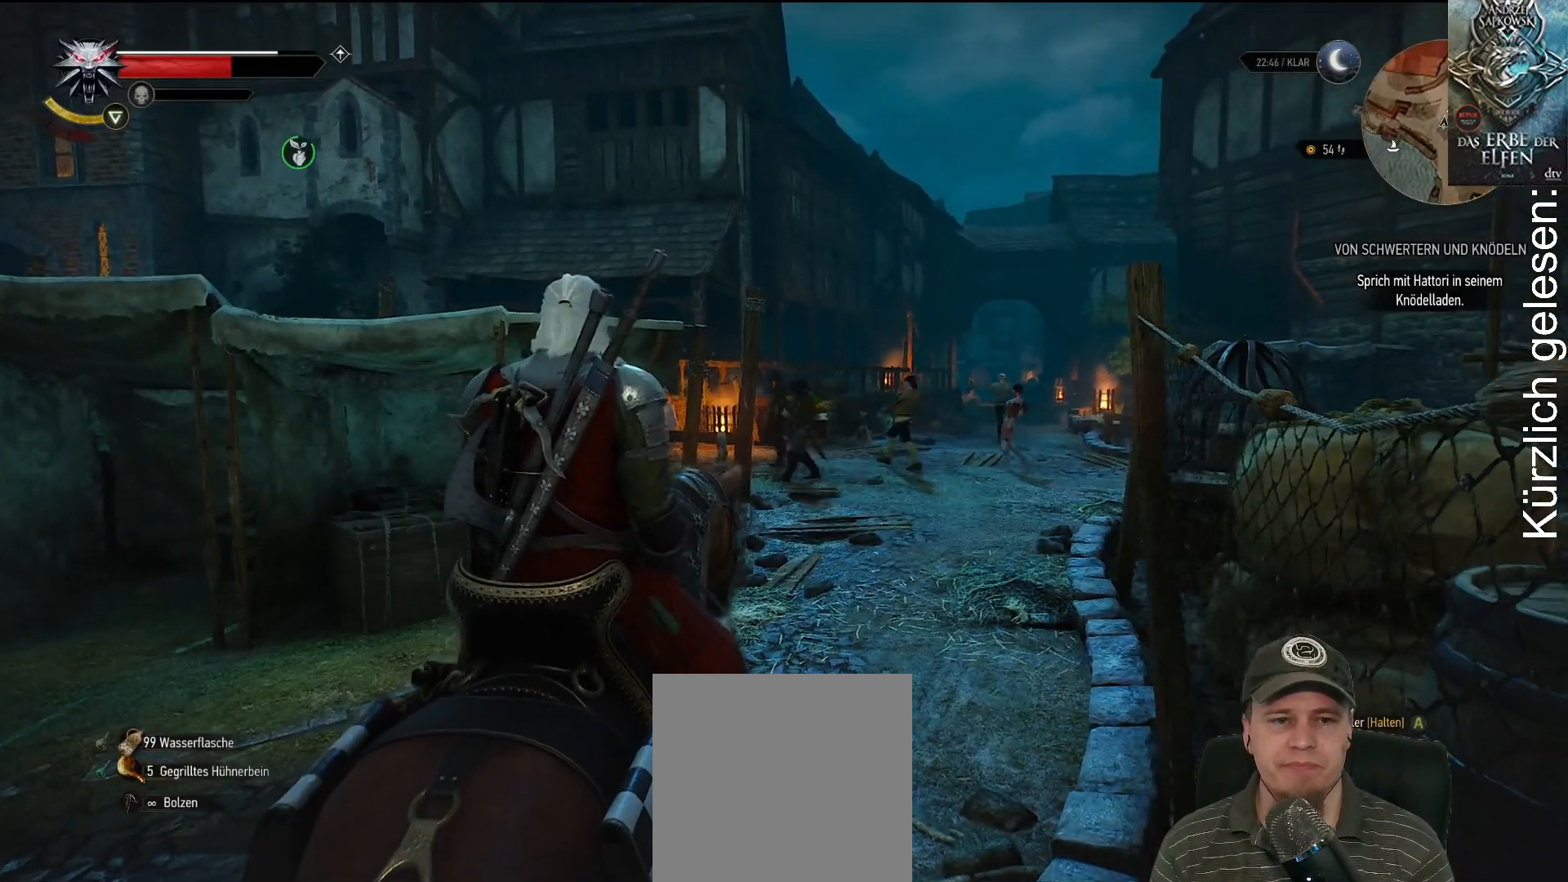
{"buttons": [], "left_stick": "up-right", "right_stick": "center", "events": []}
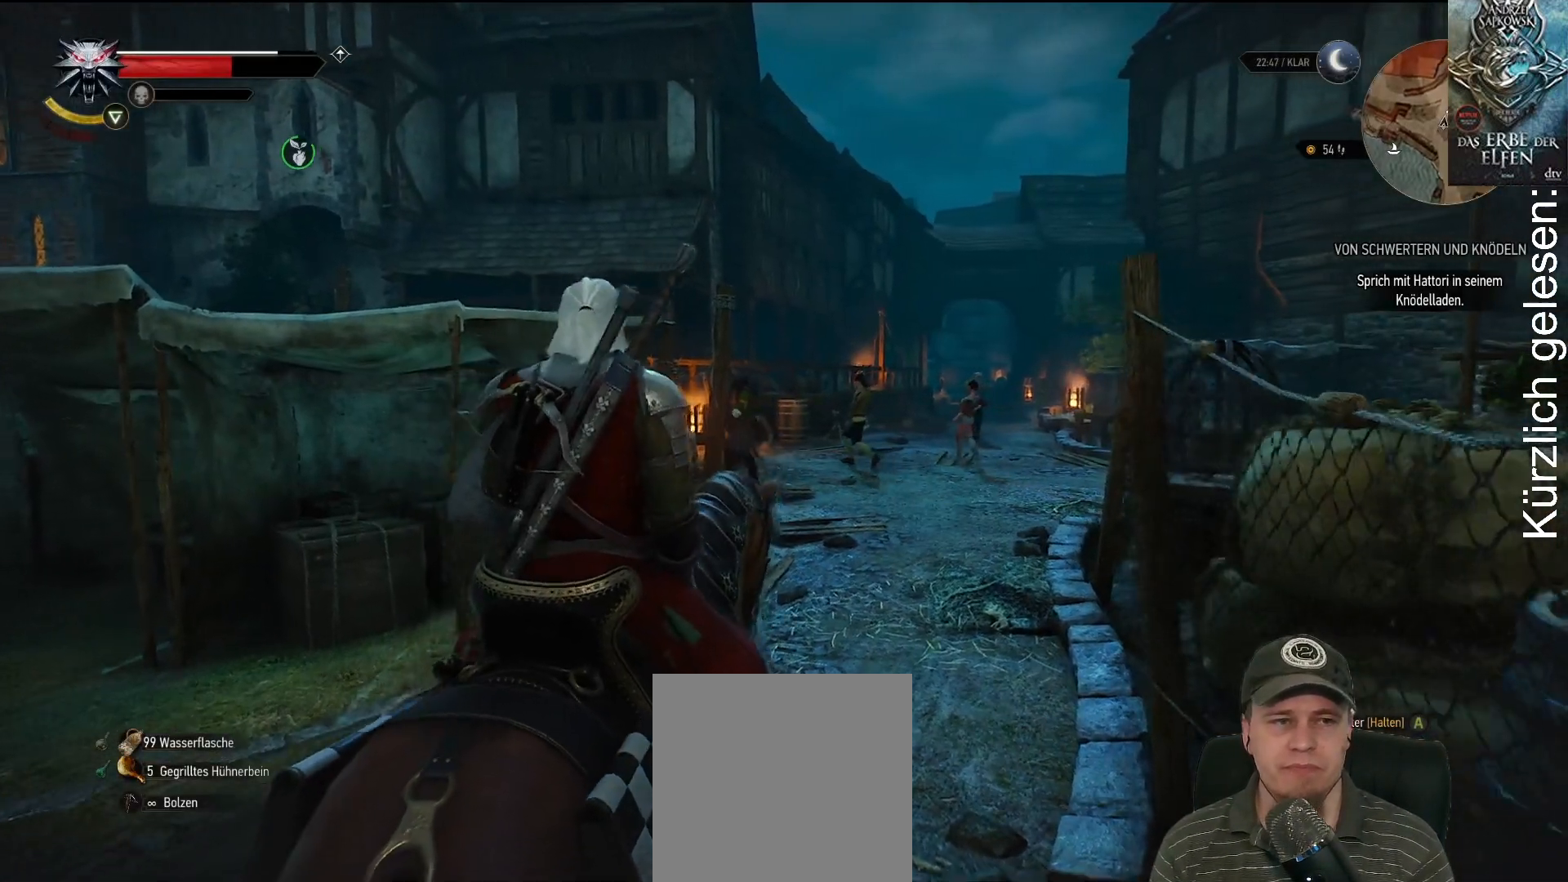
{"buttons": [], "left_stick": "up", "right_stick": "center", "events": [[367, "left_stick", "up"]]}
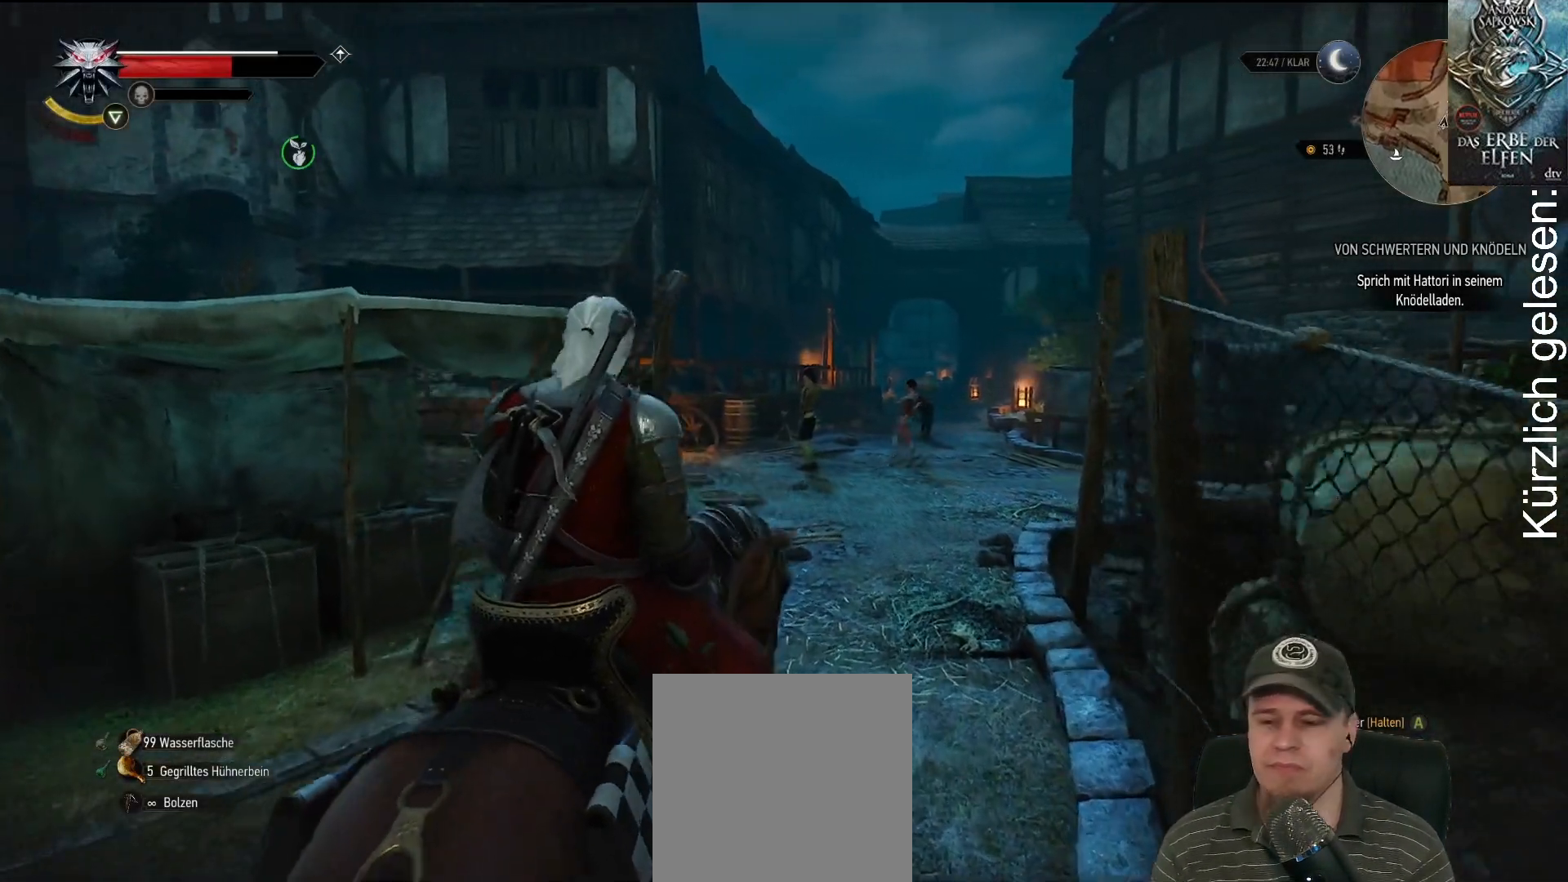
{"buttons": [], "left_stick": "up", "right_stick": "center", "events": []}